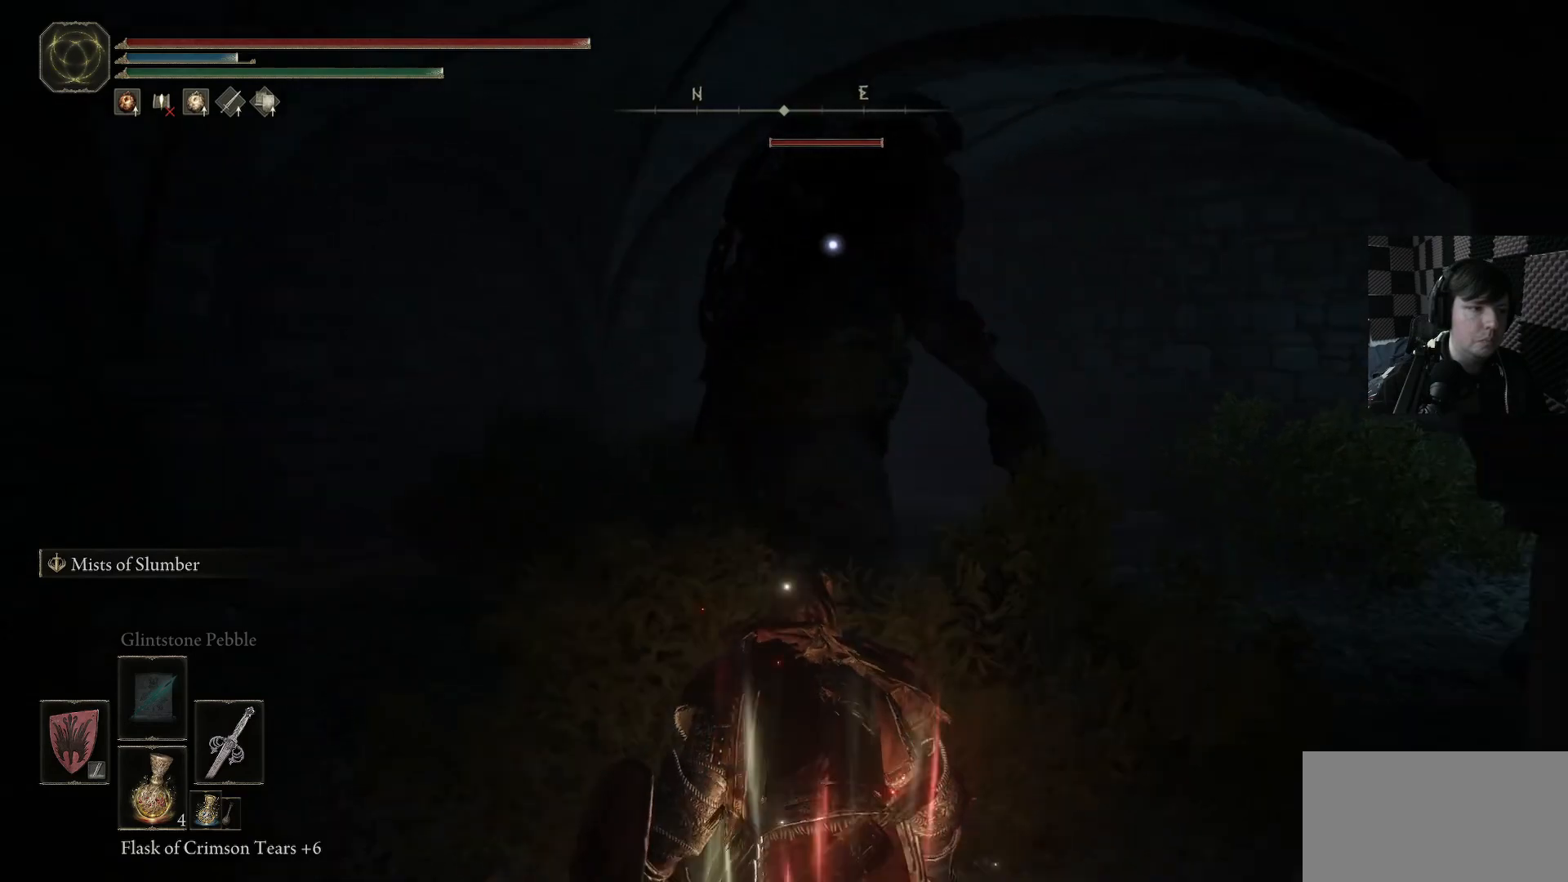
Gameplay with a controller (Xbox layout); each line is a JSON object with the inputs held at the frame after it. "events" lists button and stick changes between this image and that frame as [ms after this image, input, new state], when the widget could be followed in between. Not read: R2.
{"buttons": [], "left_stick": "up", "right_stick": "center", "events": [[100, "left_stick", "up"]]}
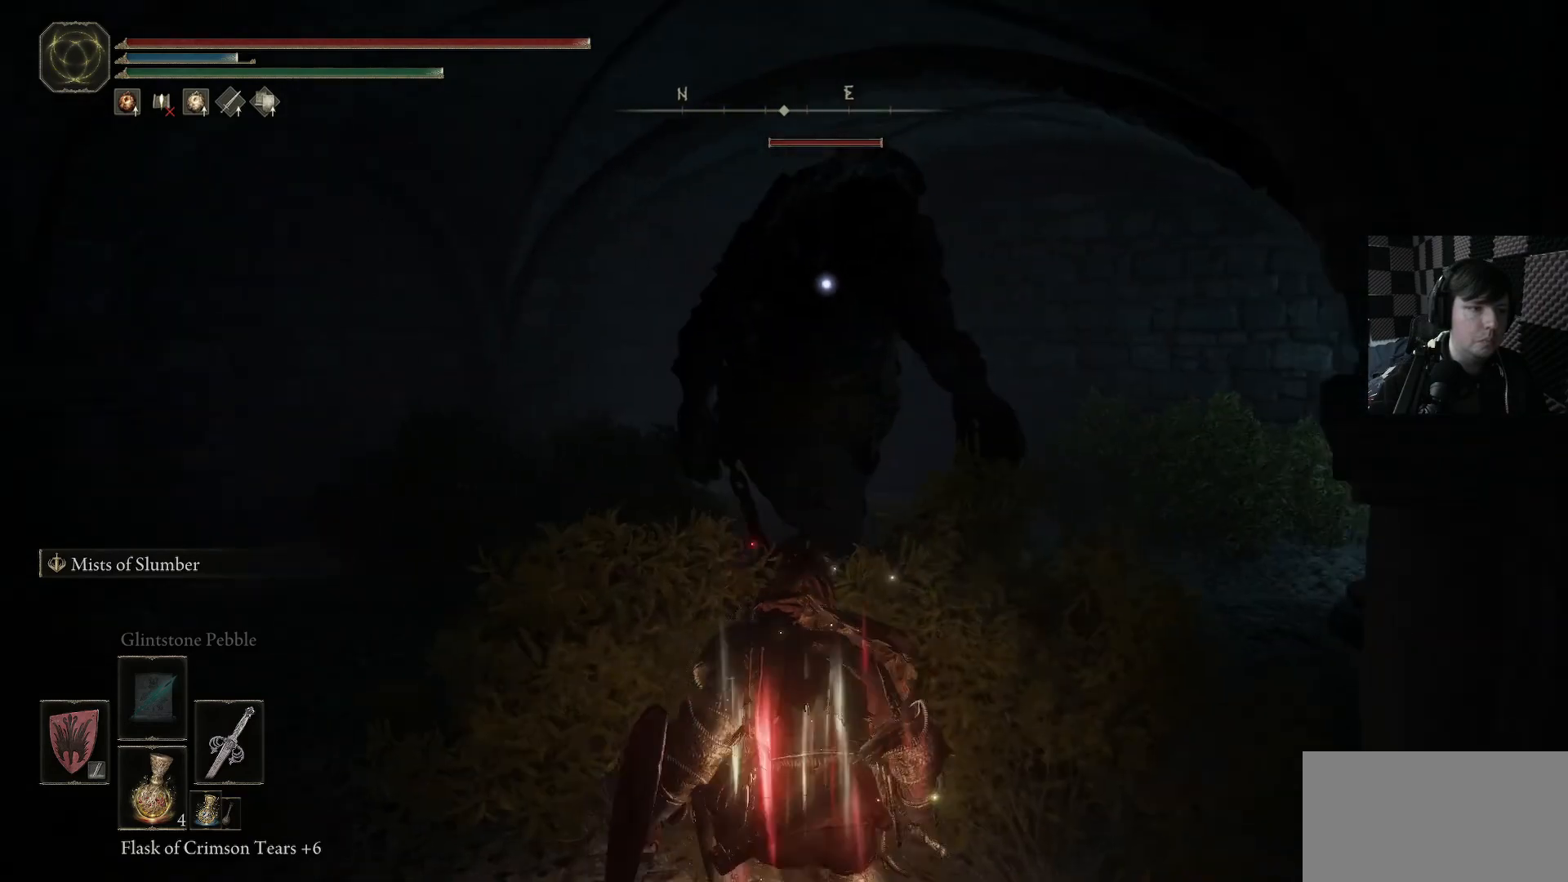
{"buttons": [], "left_stick": "up", "right_stick": "center", "events": []}
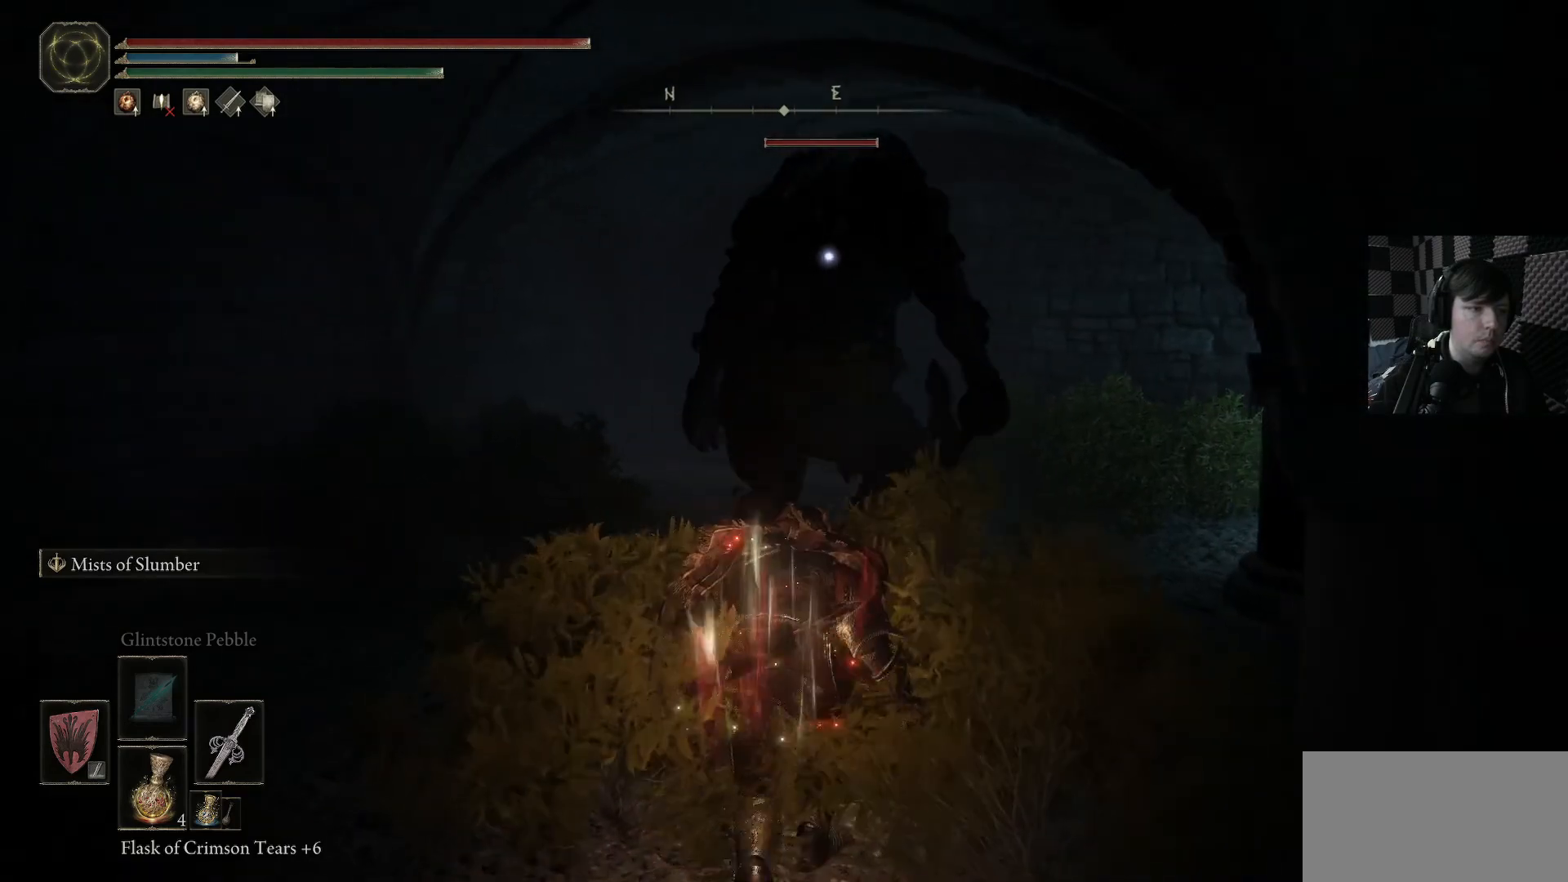
{"buttons": [], "left_stick": "up", "right_stick": "center", "events": []}
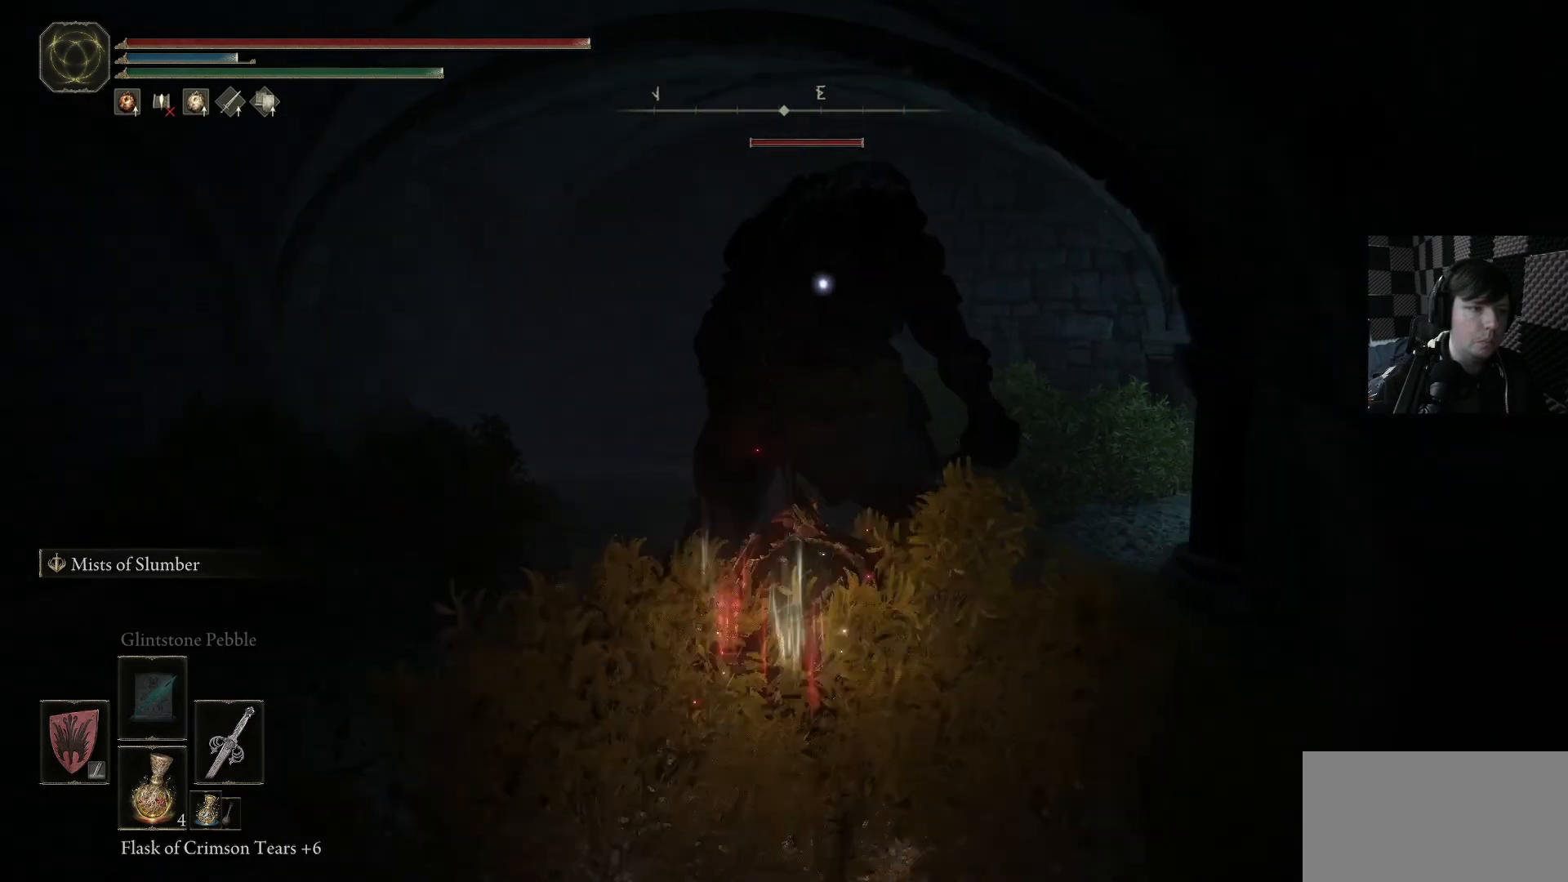
{"buttons": [], "left_stick": "up", "right_stick": "center", "events": []}
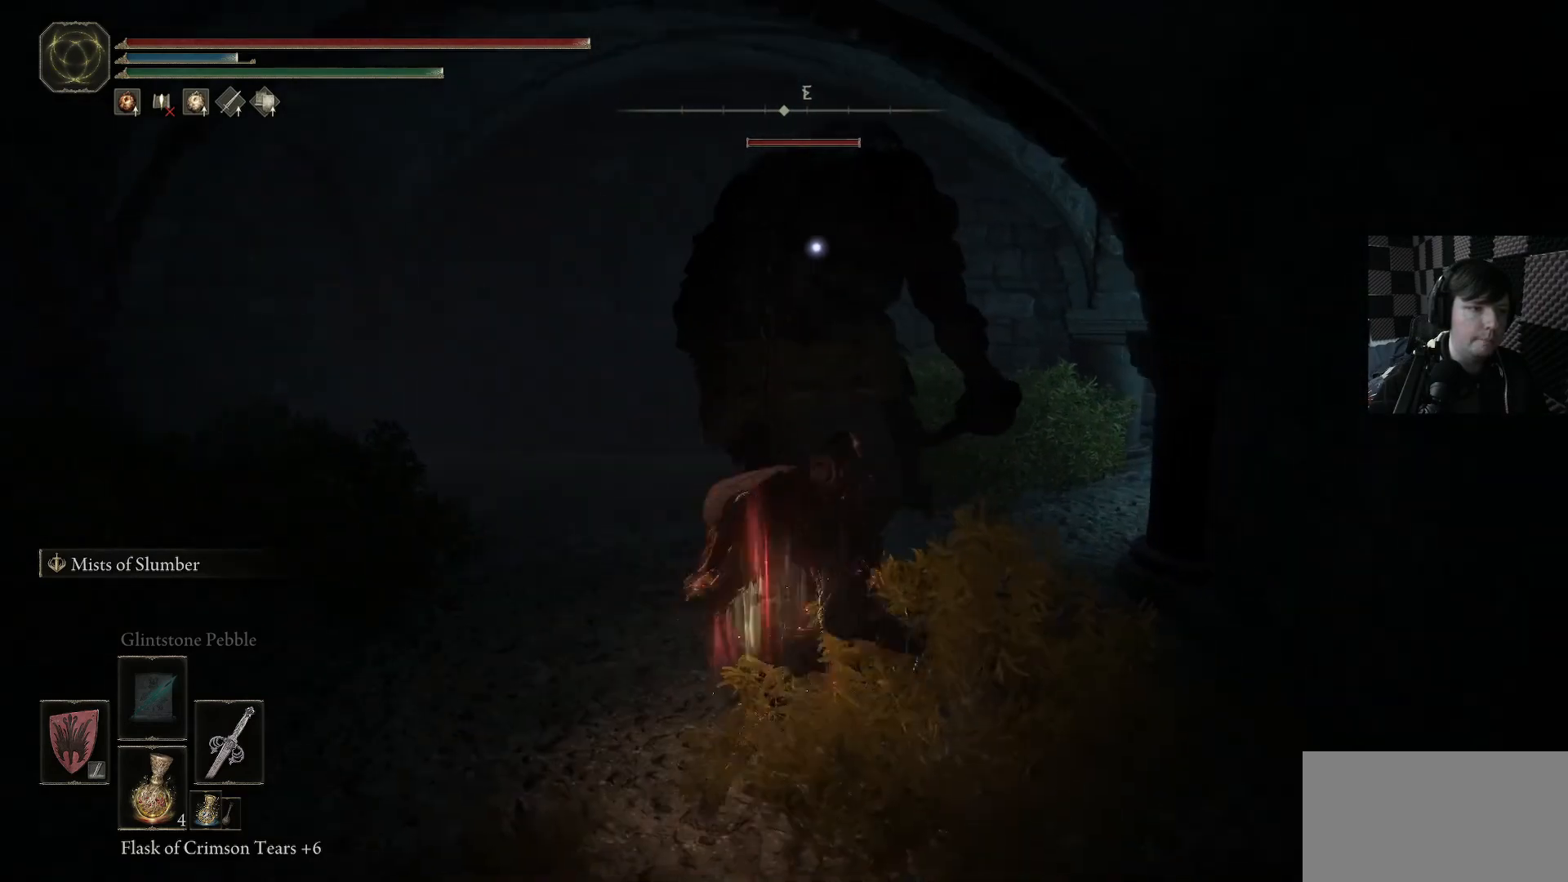
{"buttons": [], "left_stick": "up", "right_stick": "center", "events": []}
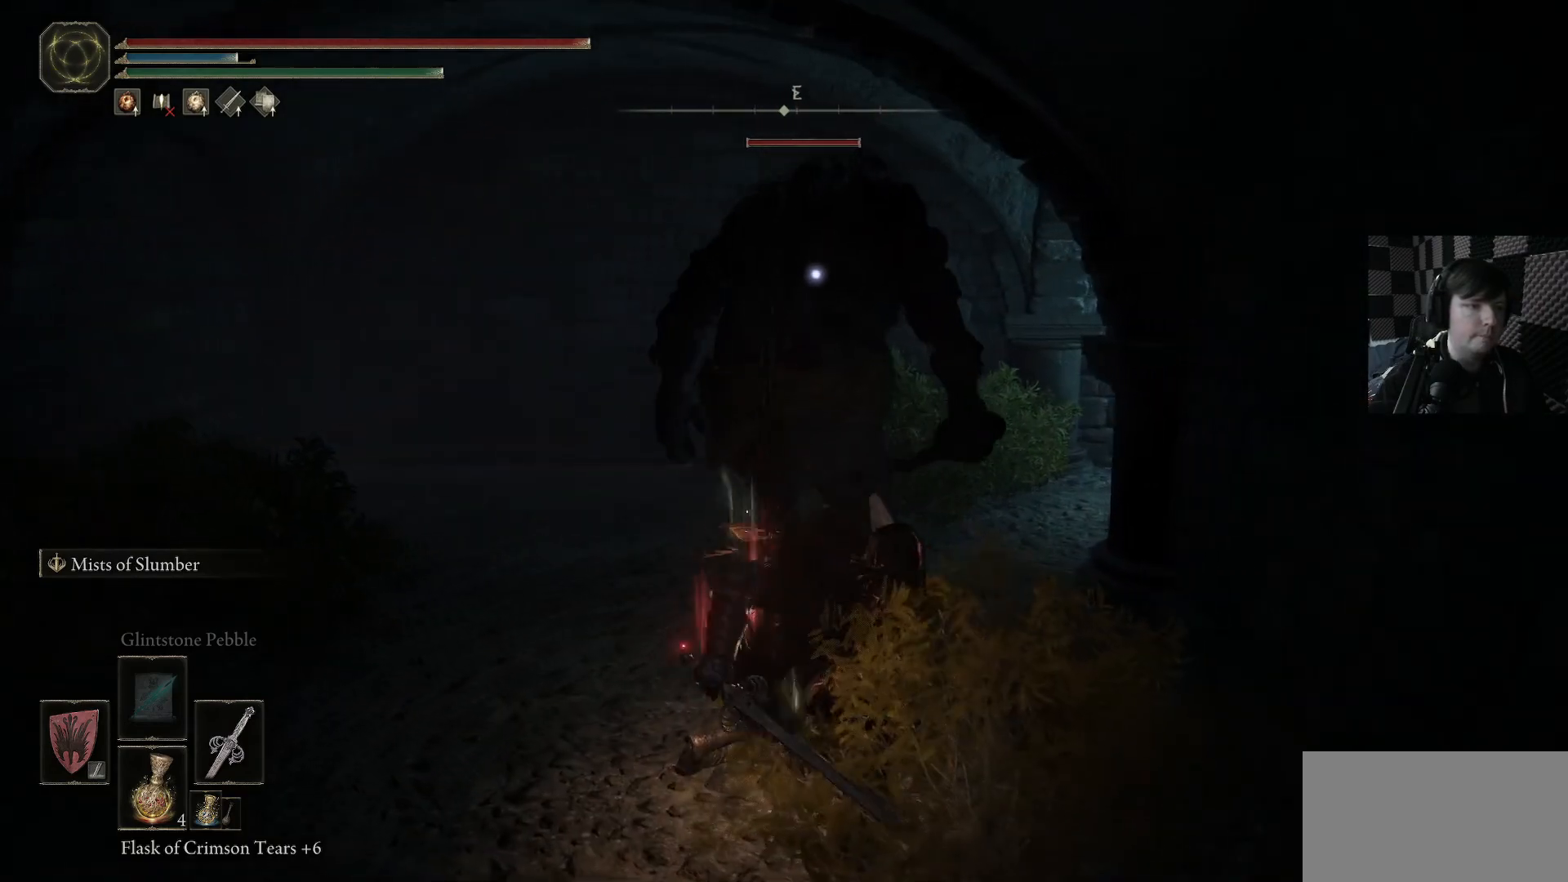
{"buttons": [], "left_stick": "up", "right_stick": "center", "events": []}
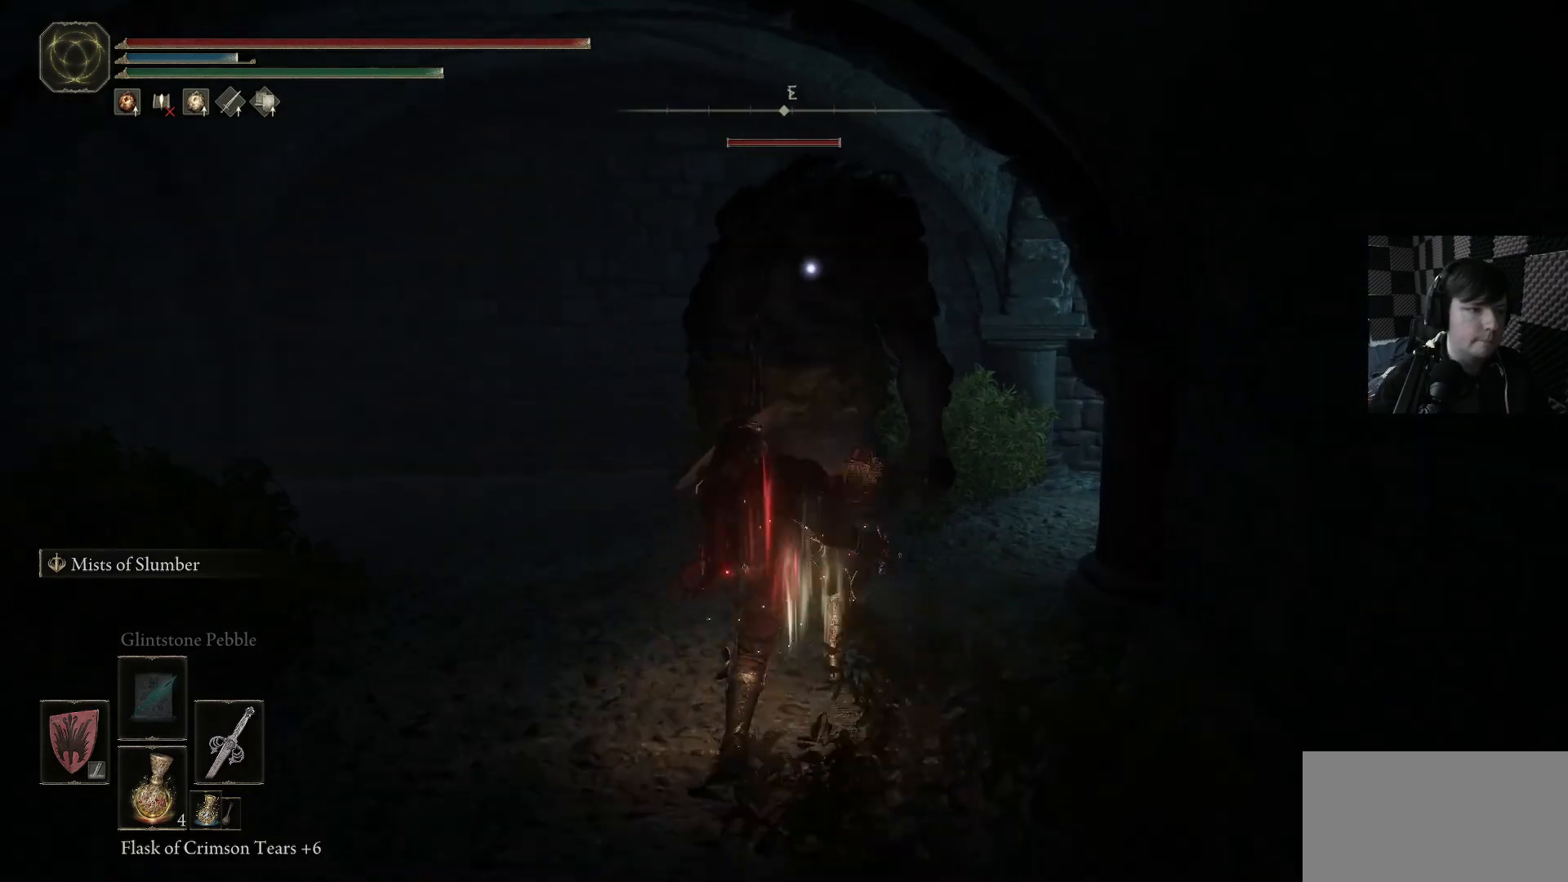
{"buttons": [], "left_stick": "center", "right_stick": "center", "events": [[200, "R1", "down"], [300, "R1", "up"], [400, "R1", "down"], [400, "left_stick", "center"], [467, "R1", "up"]]}
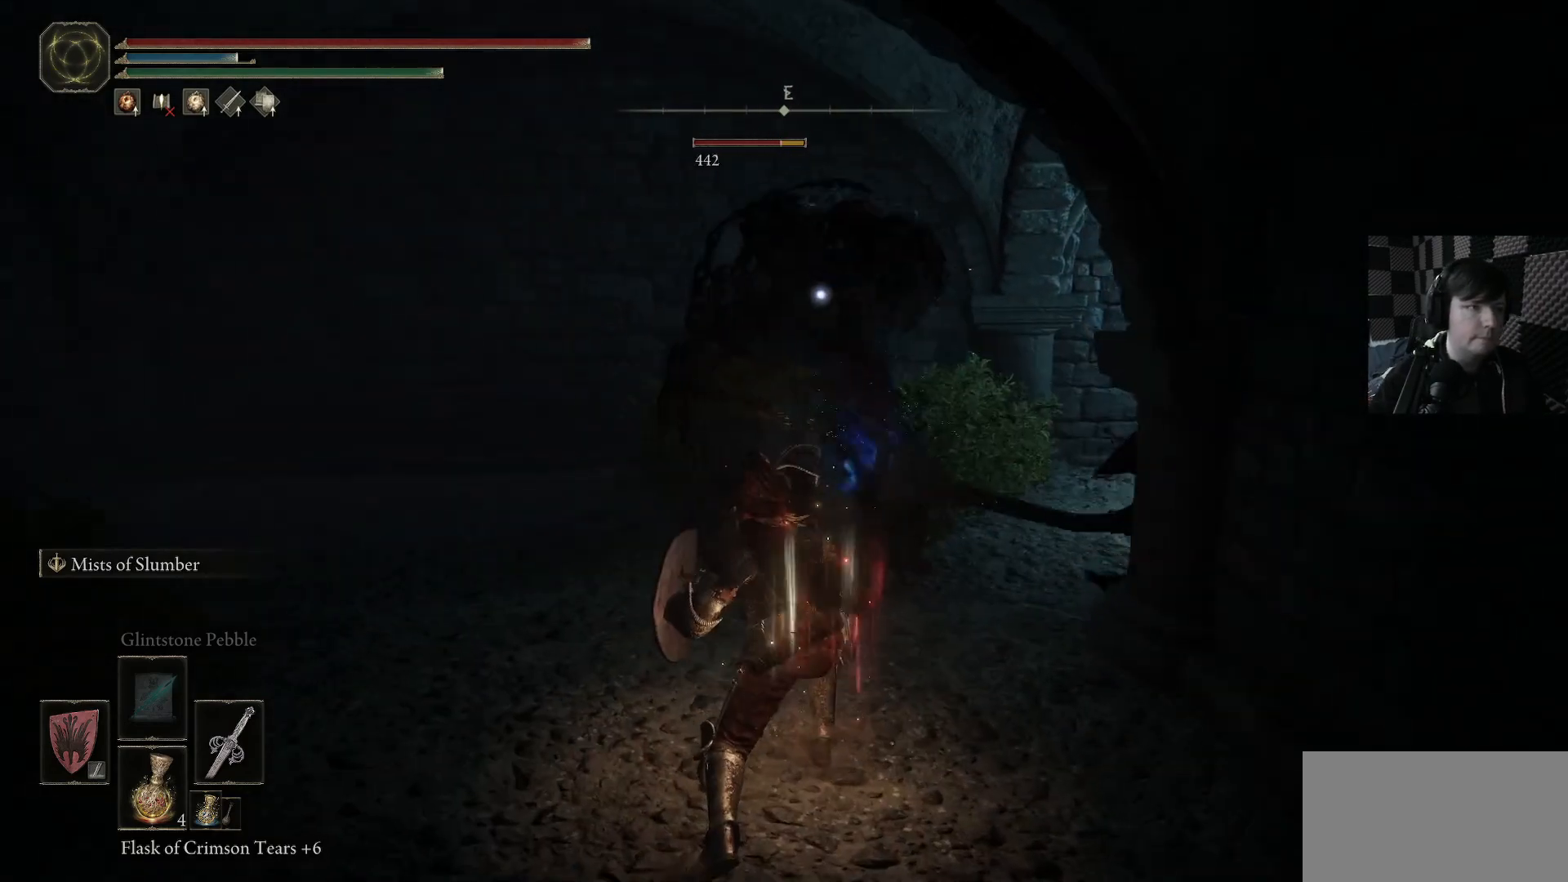
{"buttons": [], "left_stick": "up", "right_stick": "center", "events": [[67, "R1", "down"], [100, "left_stick", "up"], [167, "R1", "up"], [233, "R1", "down"], [333, "R1", "up"]]}
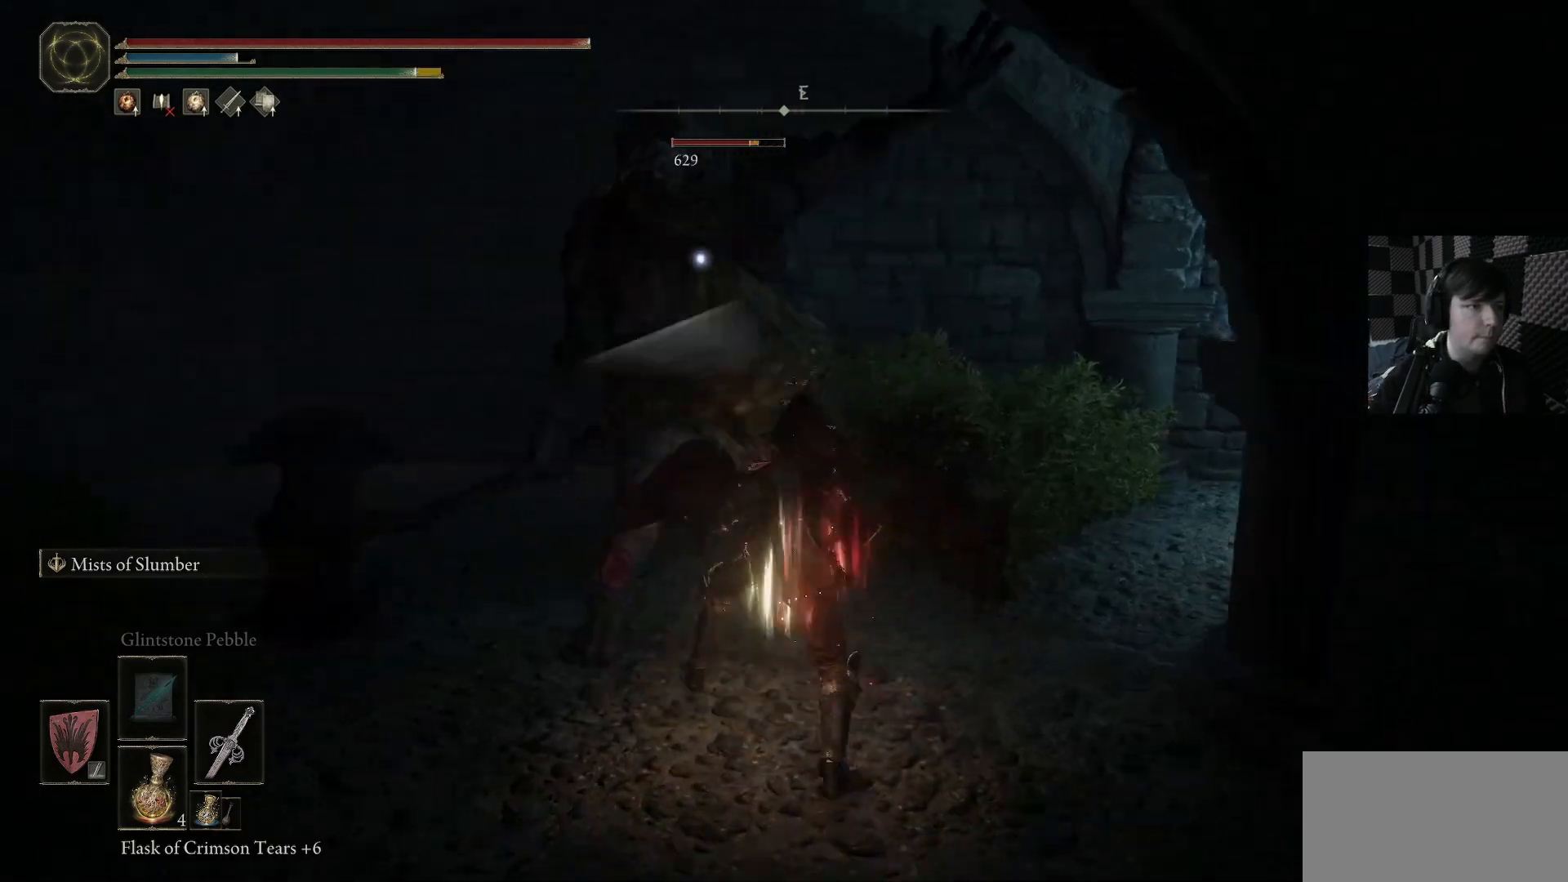
{"buttons": [], "left_stick": "up-right", "right_stick": "center", "events": [[67, "B", "down"], [167, "B", "up"], [200, "left_stick", "up-right"], [267, "B", "down"], [333, "B", "up"]]}
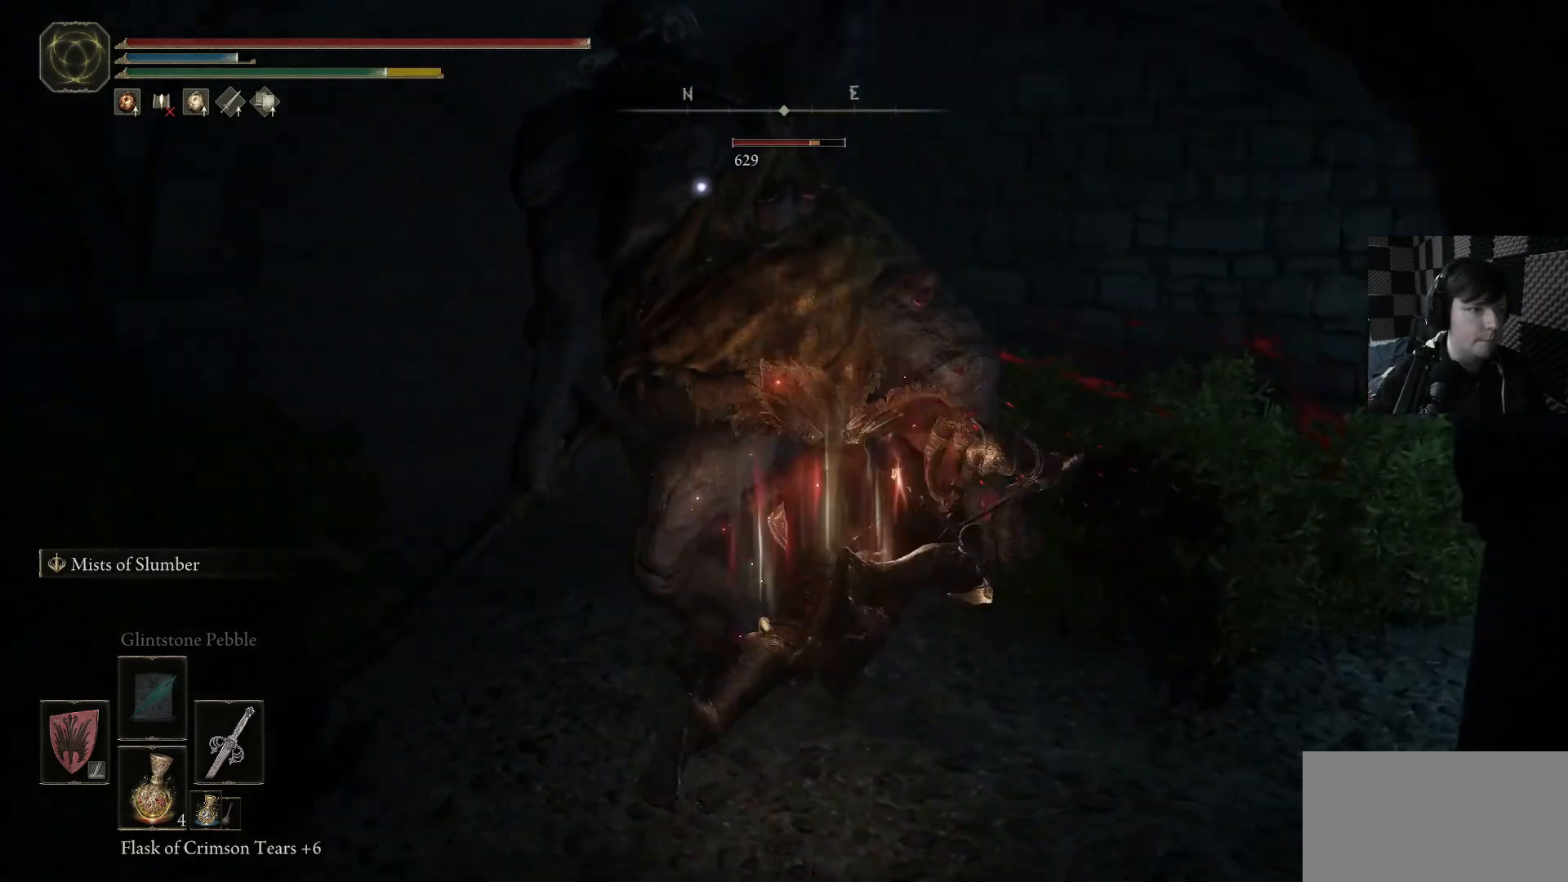
{"buttons": [], "left_stick": "up", "right_stick": "center", "events": [[233, "B", "down"], [367, "B", "up"], [433, "left_stick", "up"]]}
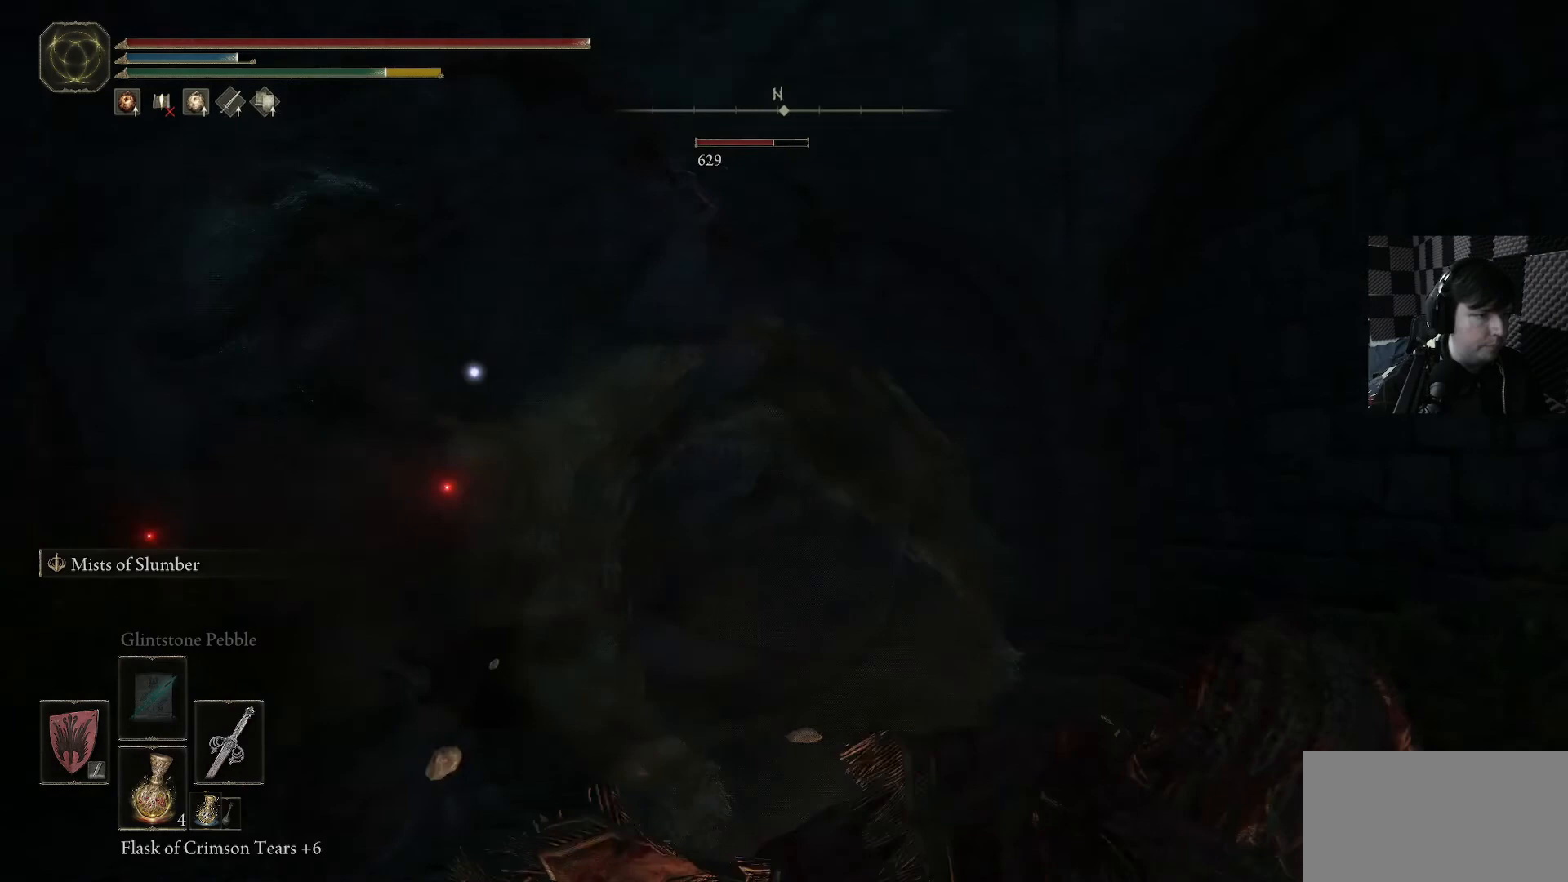
{"buttons": ["R1"], "left_stick": "up-left", "right_stick": "center", "events": [[200, "left_stick", "up-left"], [433, "R1", "down"]]}
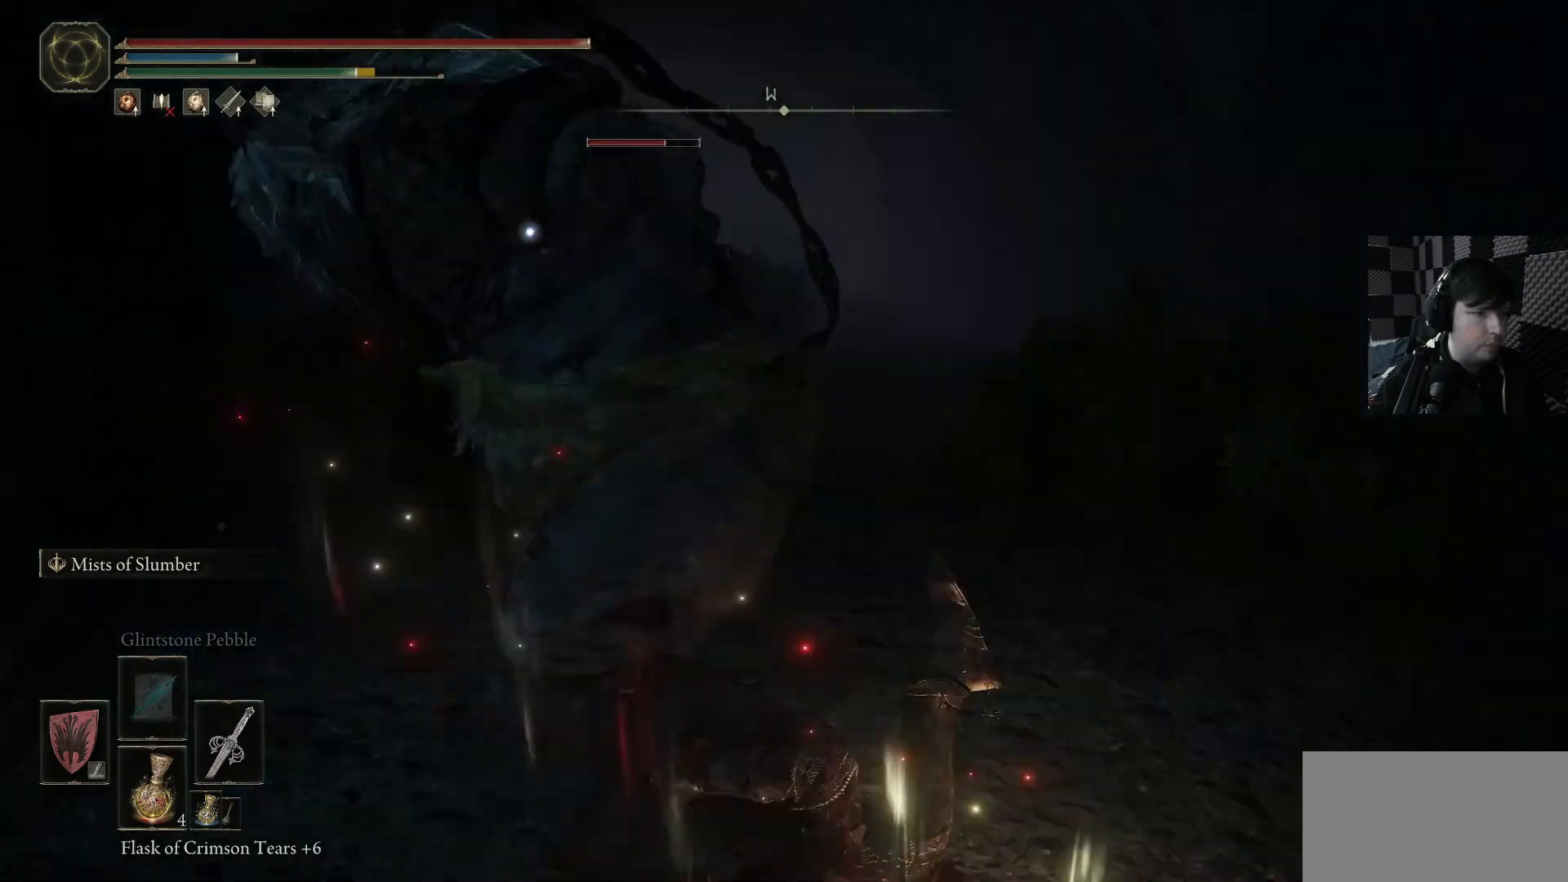
{"buttons": ["B"], "left_stick": "up-right", "right_stick": "center", "events": [[33, "R1", "up"], [133, "R1", "down"], [200, "left_stick", "up"], [233, "R1", "up"], [400, "left_stick", "up-right"], [433, "B", "down"]]}
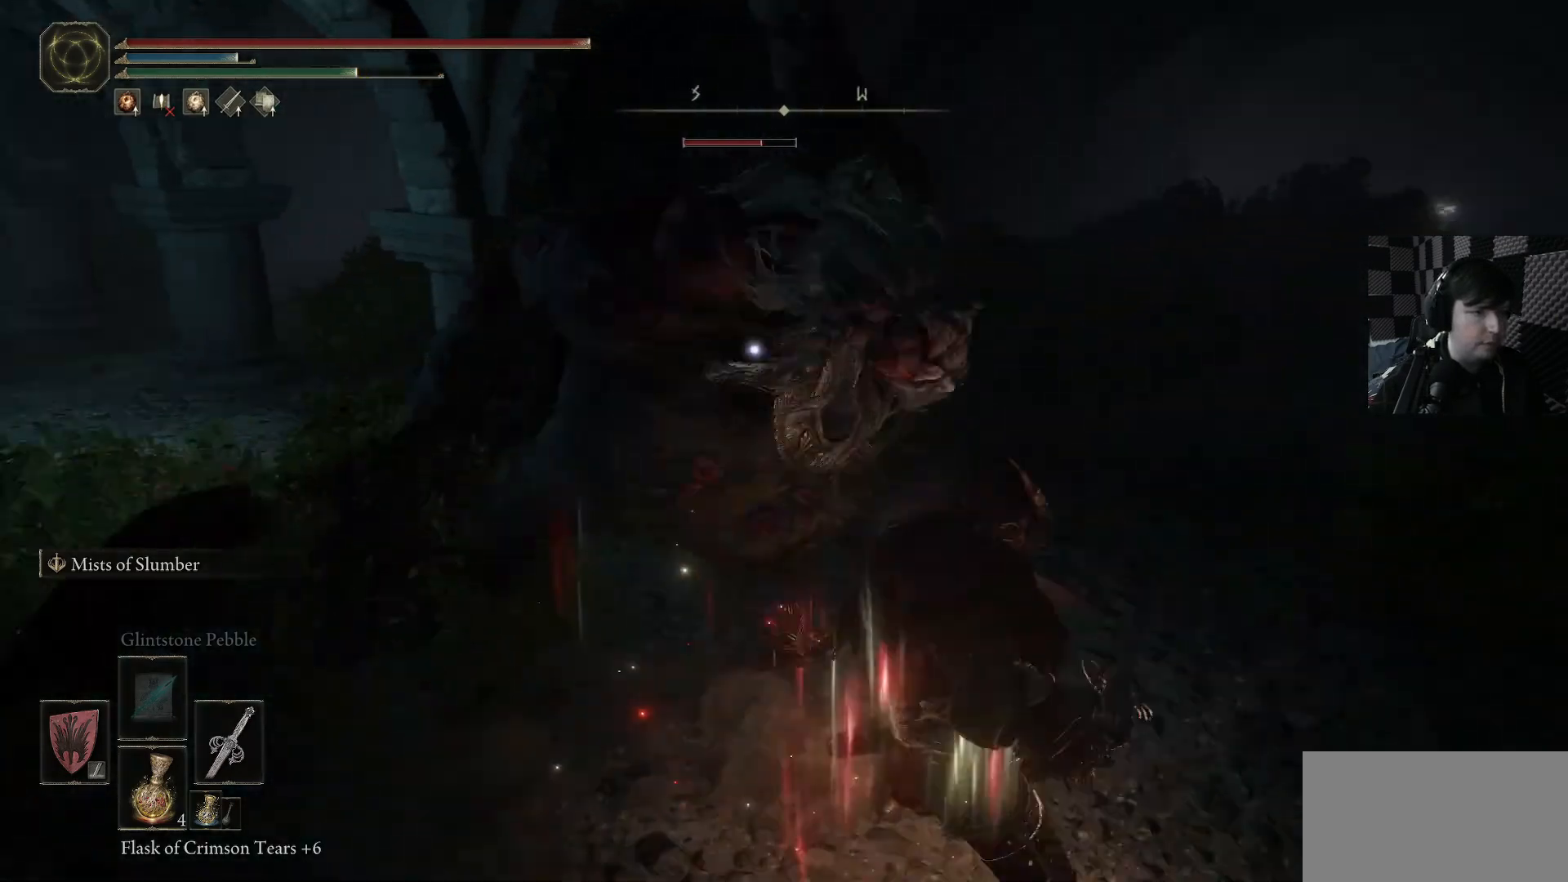
{"buttons": [], "left_stick": "right", "right_stick": "center", "events": [[33, "B", "up"], [133, "B", "down"], [133, "left_stick", "up"], [233, "B", "up"], [300, "left_stick", "up-right"], [333, "B", "down"], [433, "B", "up"], [500, "left_stick", "right"]]}
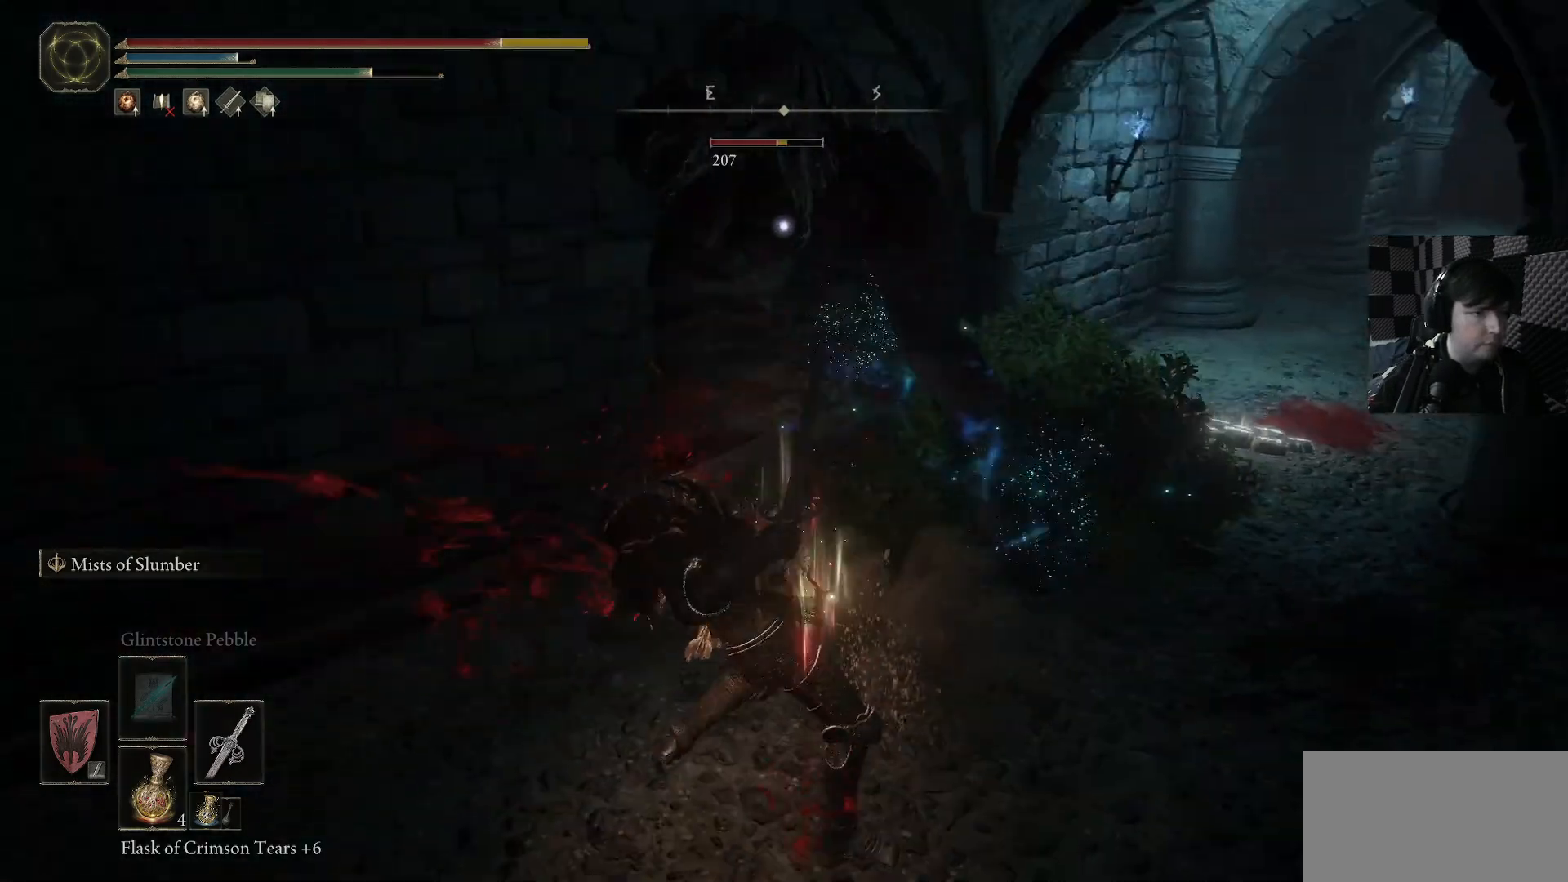
{"buttons": [], "left_stick": "up-right", "right_stick": "center", "events": [[33, "B", "down"], [67, "B", "up"], [467, "left_stick", "up-right"]]}
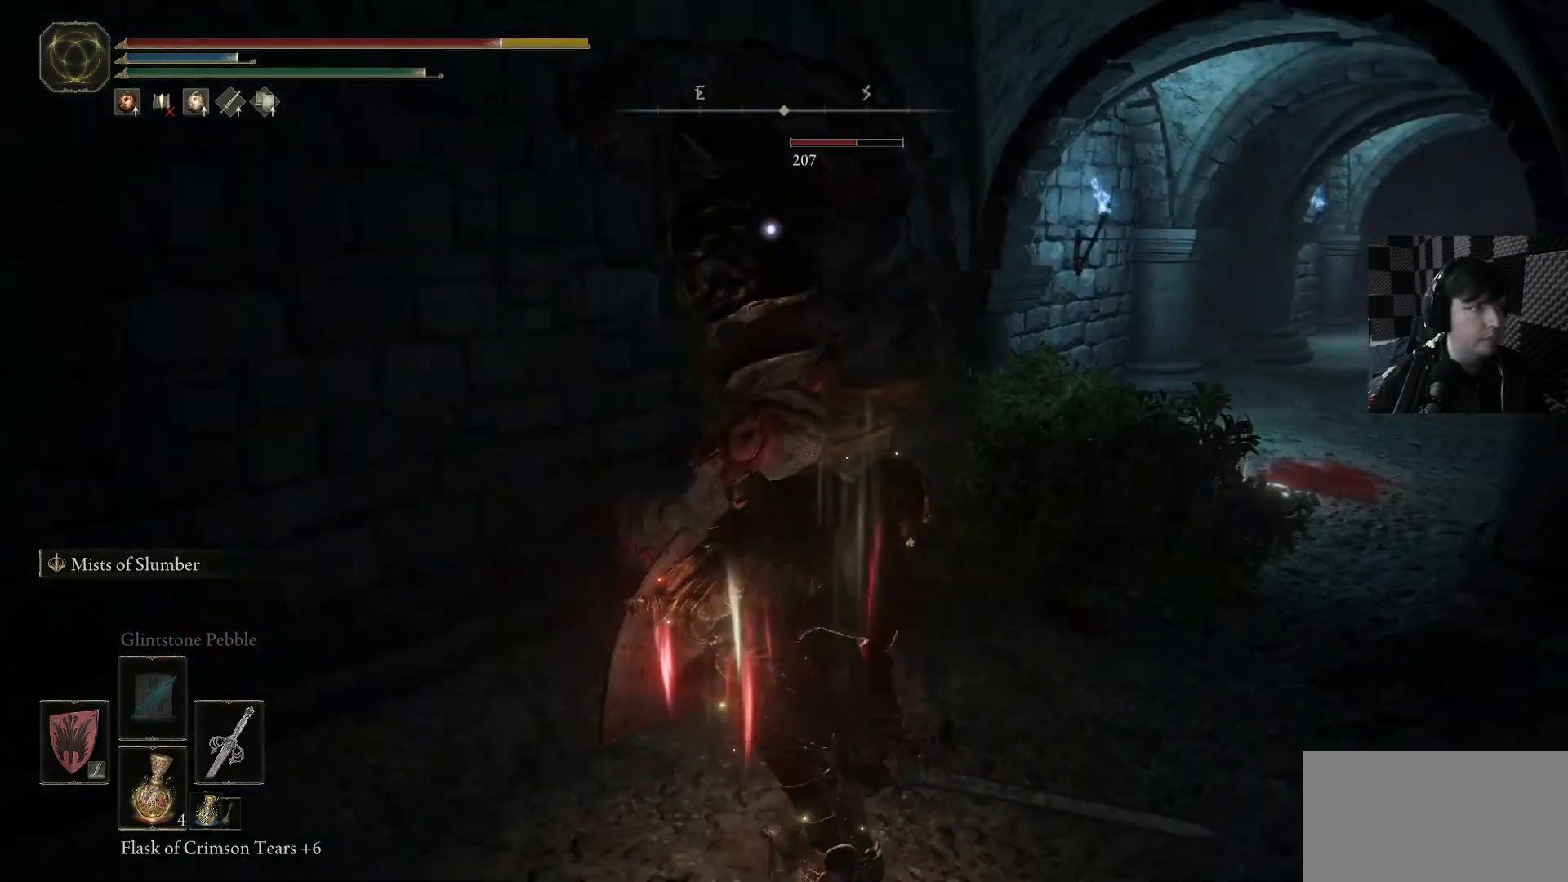
{"buttons": [], "left_stick": "up-right", "right_stick": "center", "events": [[333, "R1", "down"], [400, "R1", "up"]]}
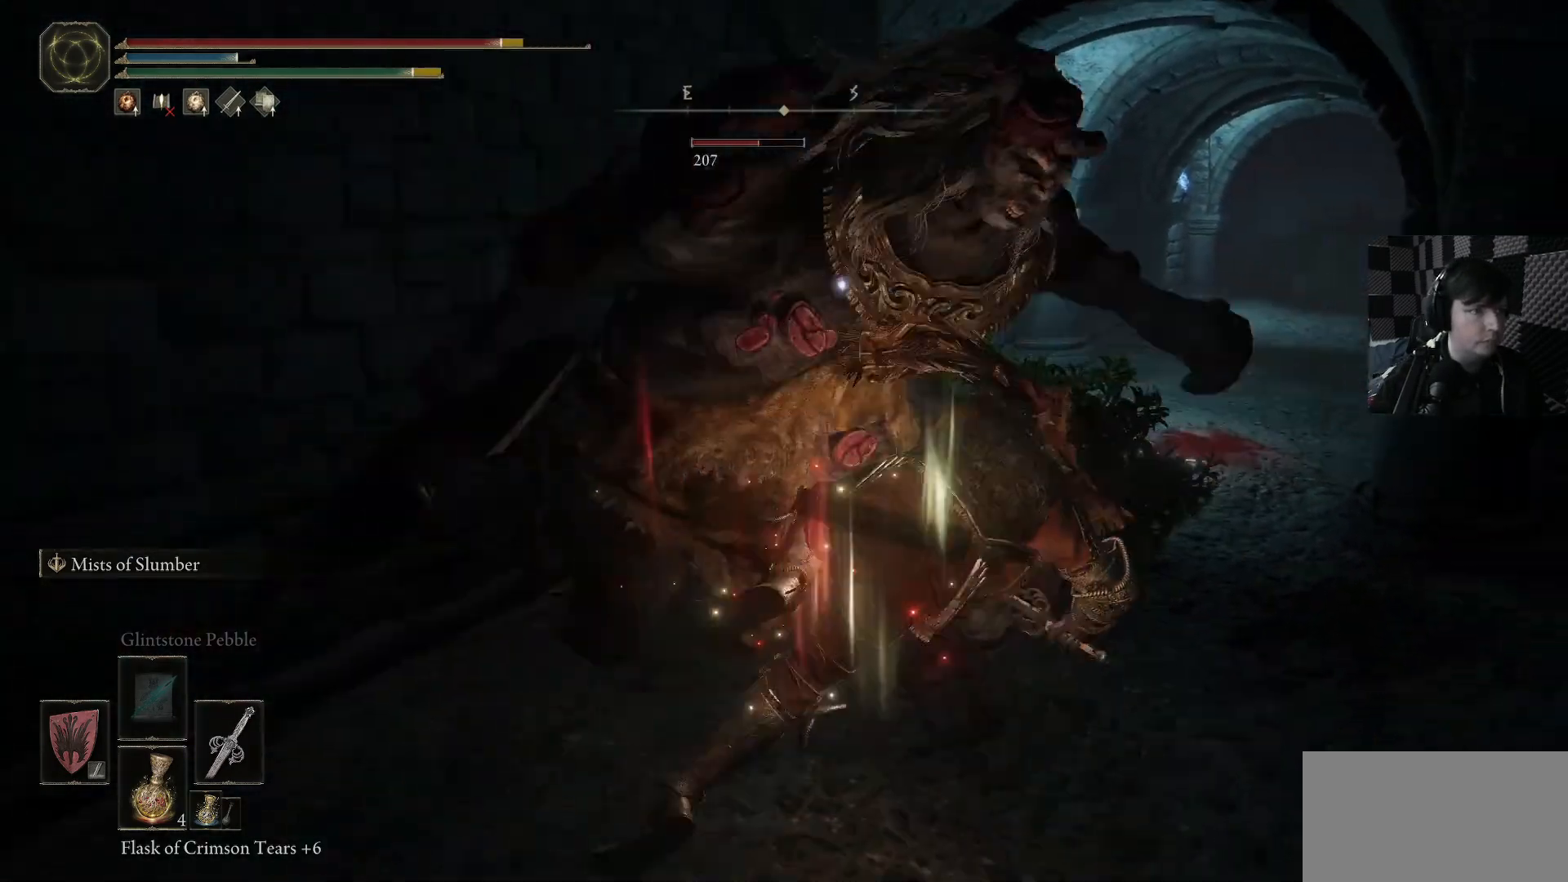
{"buttons": [], "left_stick": "up", "right_stick": "center", "events": [[133, "B", "down"], [167, "left_stick", "up"], [233, "B", "up"], [300, "B", "down"], [433, "B", "up"]]}
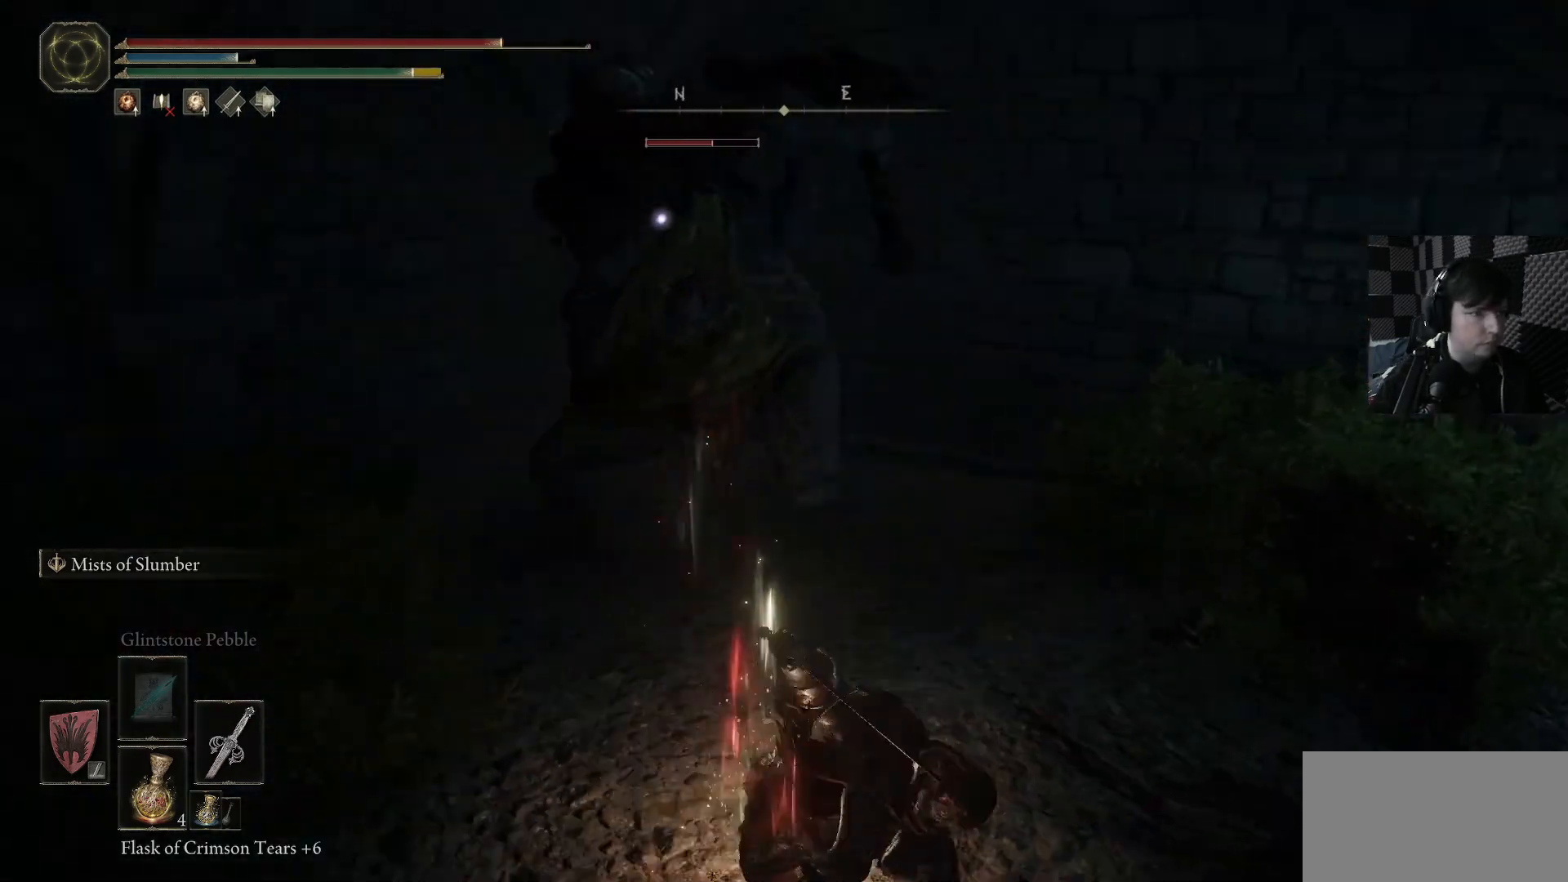
{"buttons": [], "left_stick": "up-right", "right_stick": "center", "events": [[33, "left_stick", "up-right"]]}
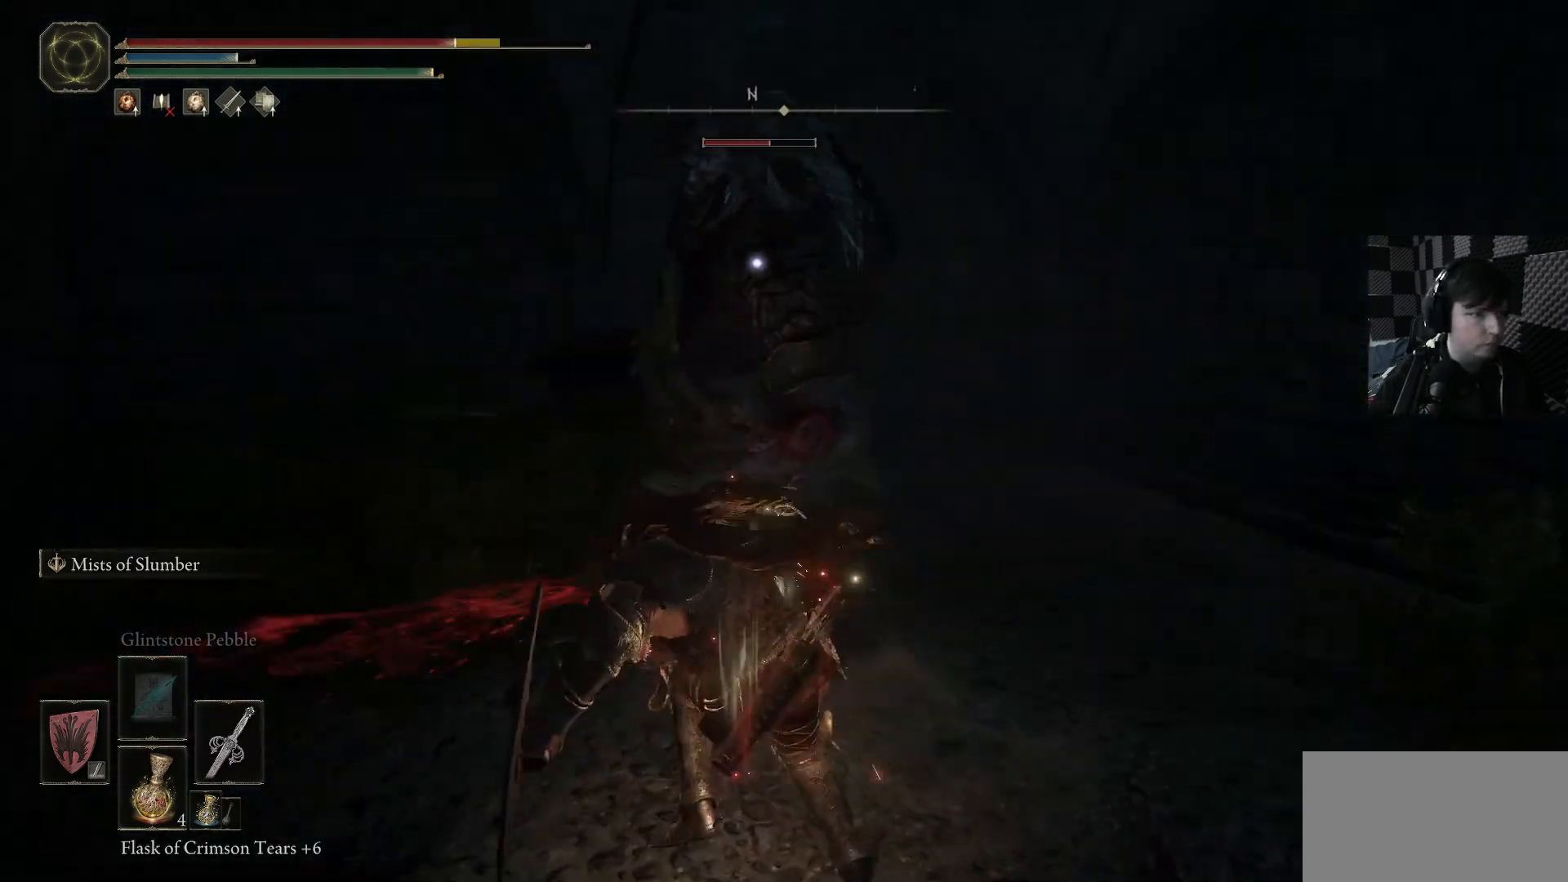
{"buttons": [], "left_stick": "up", "right_stick": "center", "events": [[267, "B", "down"], [300, "B", "up"], [467, "left_stick", "up"]]}
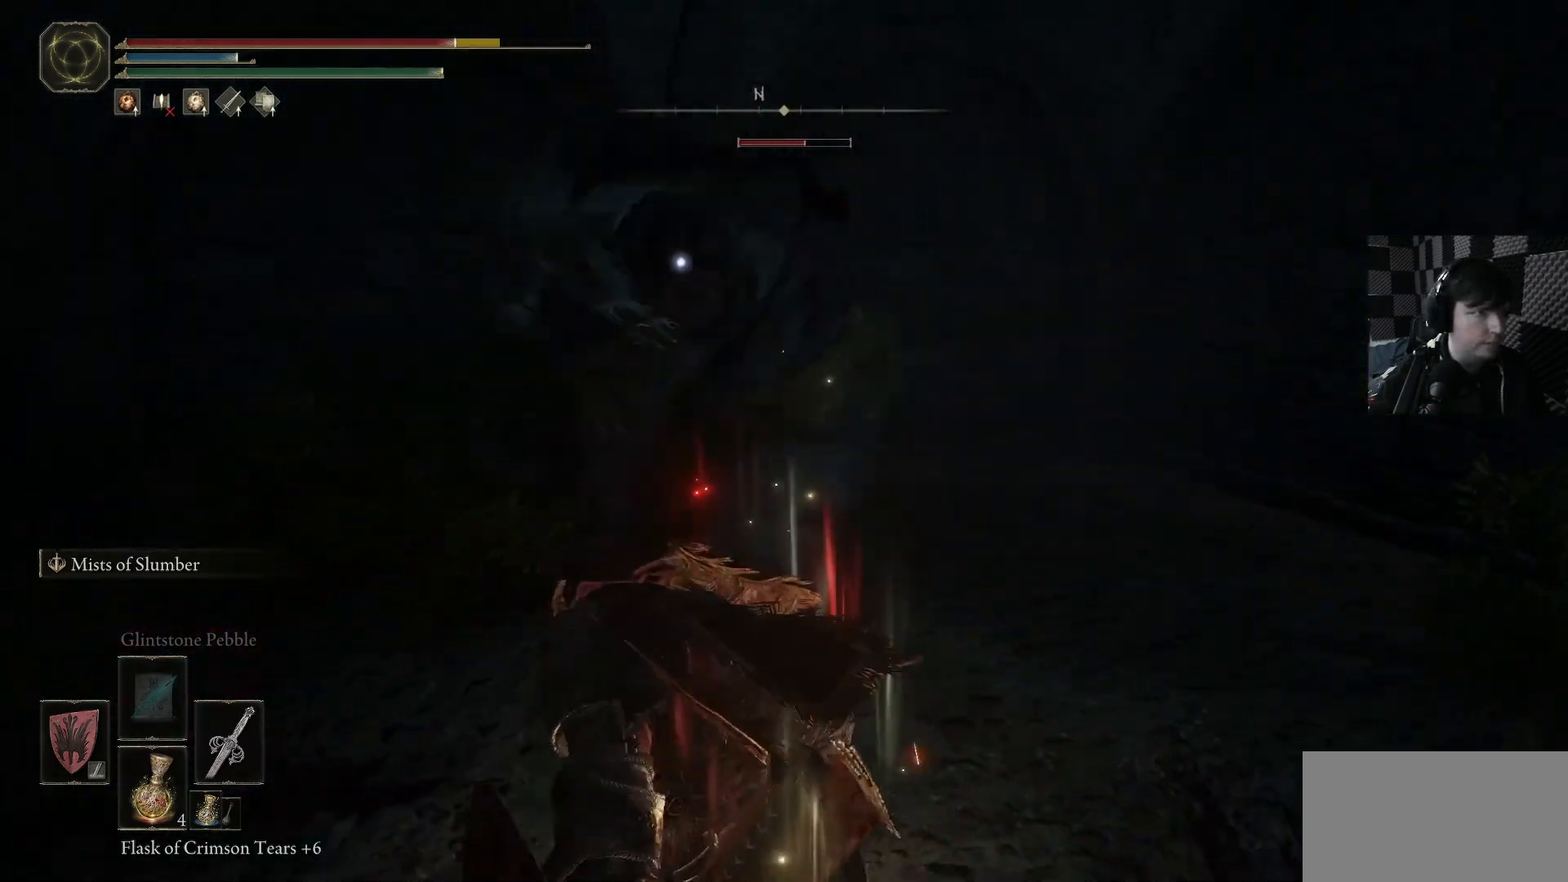
{"buttons": [], "left_stick": "up", "right_stick": "center", "events": [[233, "left_stick", "up-right"], [333, "B", "down"], [467, "B", "up"], [467, "left_stick", "up"]]}
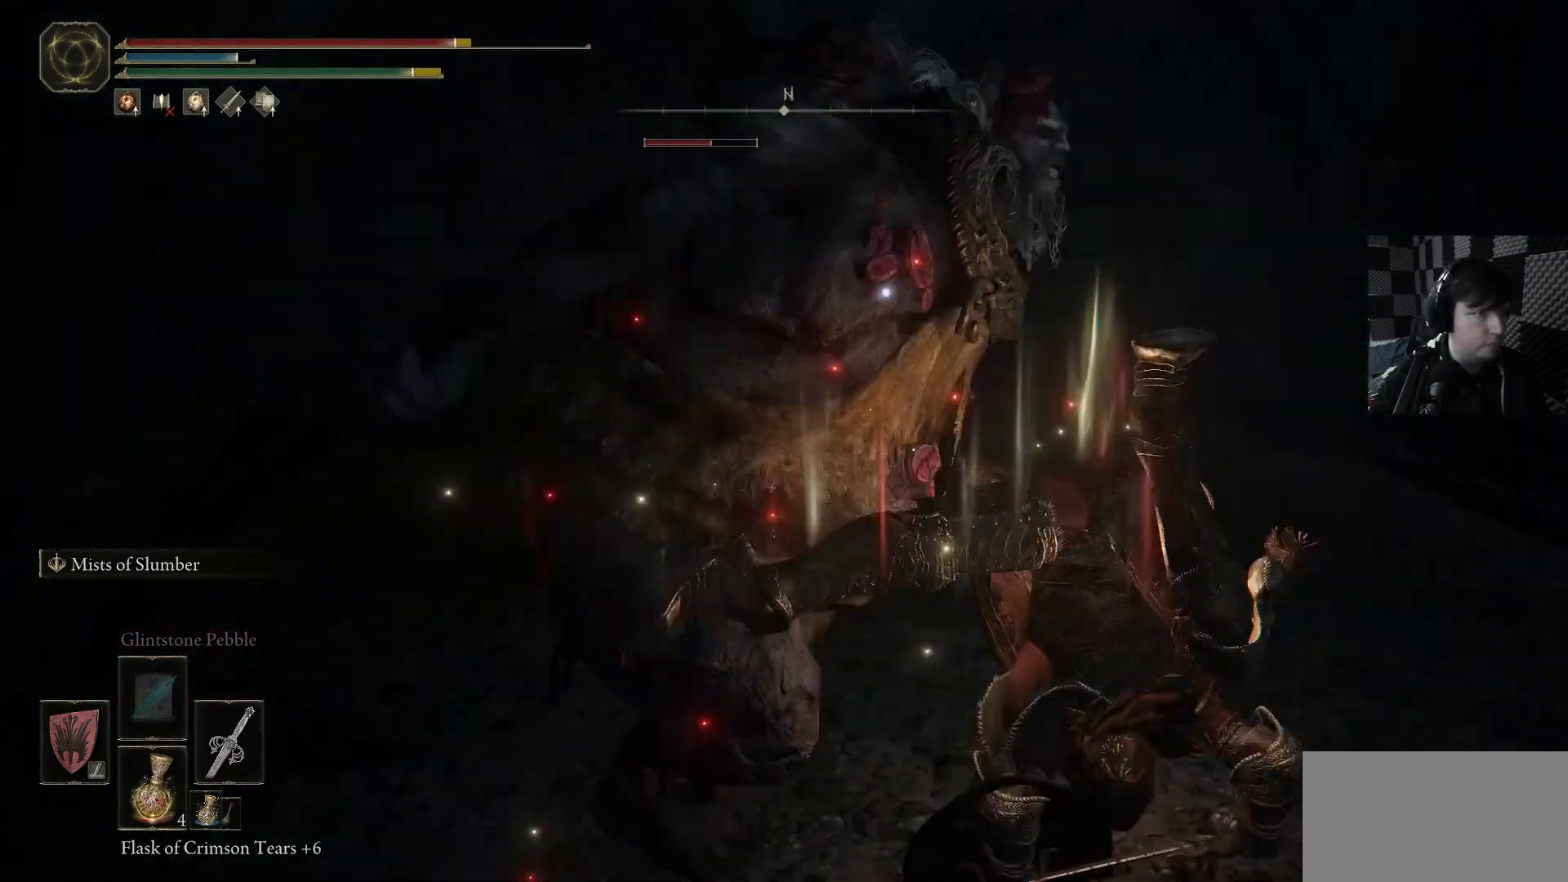
{"buttons": [], "left_stick": "up", "right_stick": "center", "events": [[33, "B", "down"], [133, "B", "up"], [133, "L3", "down"], [333, "L3", "up"], [367, "B", "down"], [467, "B", "up"]]}
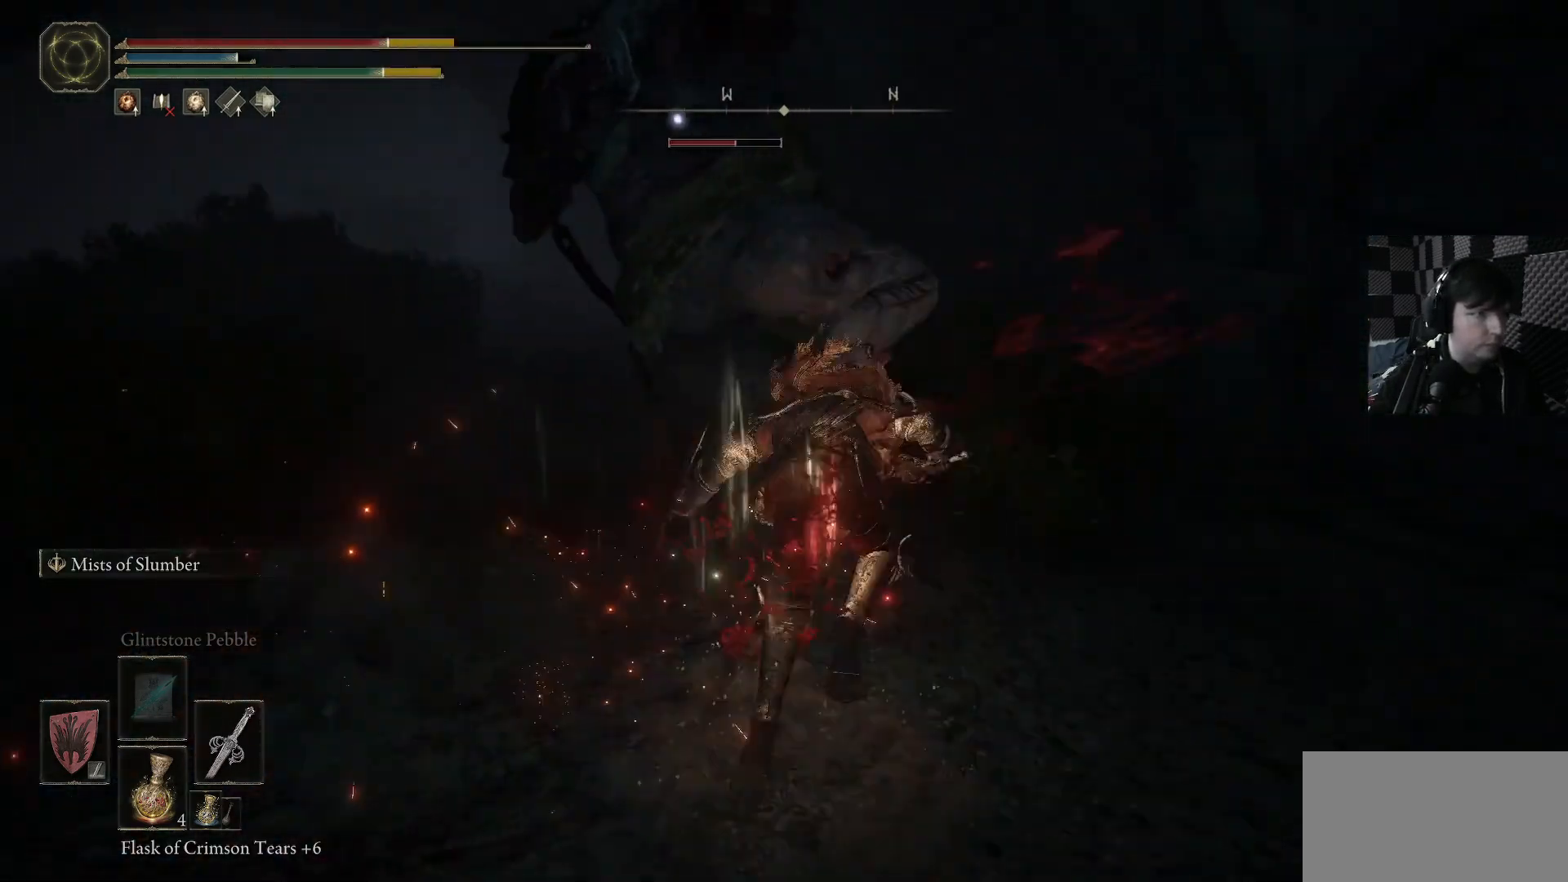
{"buttons": [], "left_stick": "up", "right_stick": "center", "events": []}
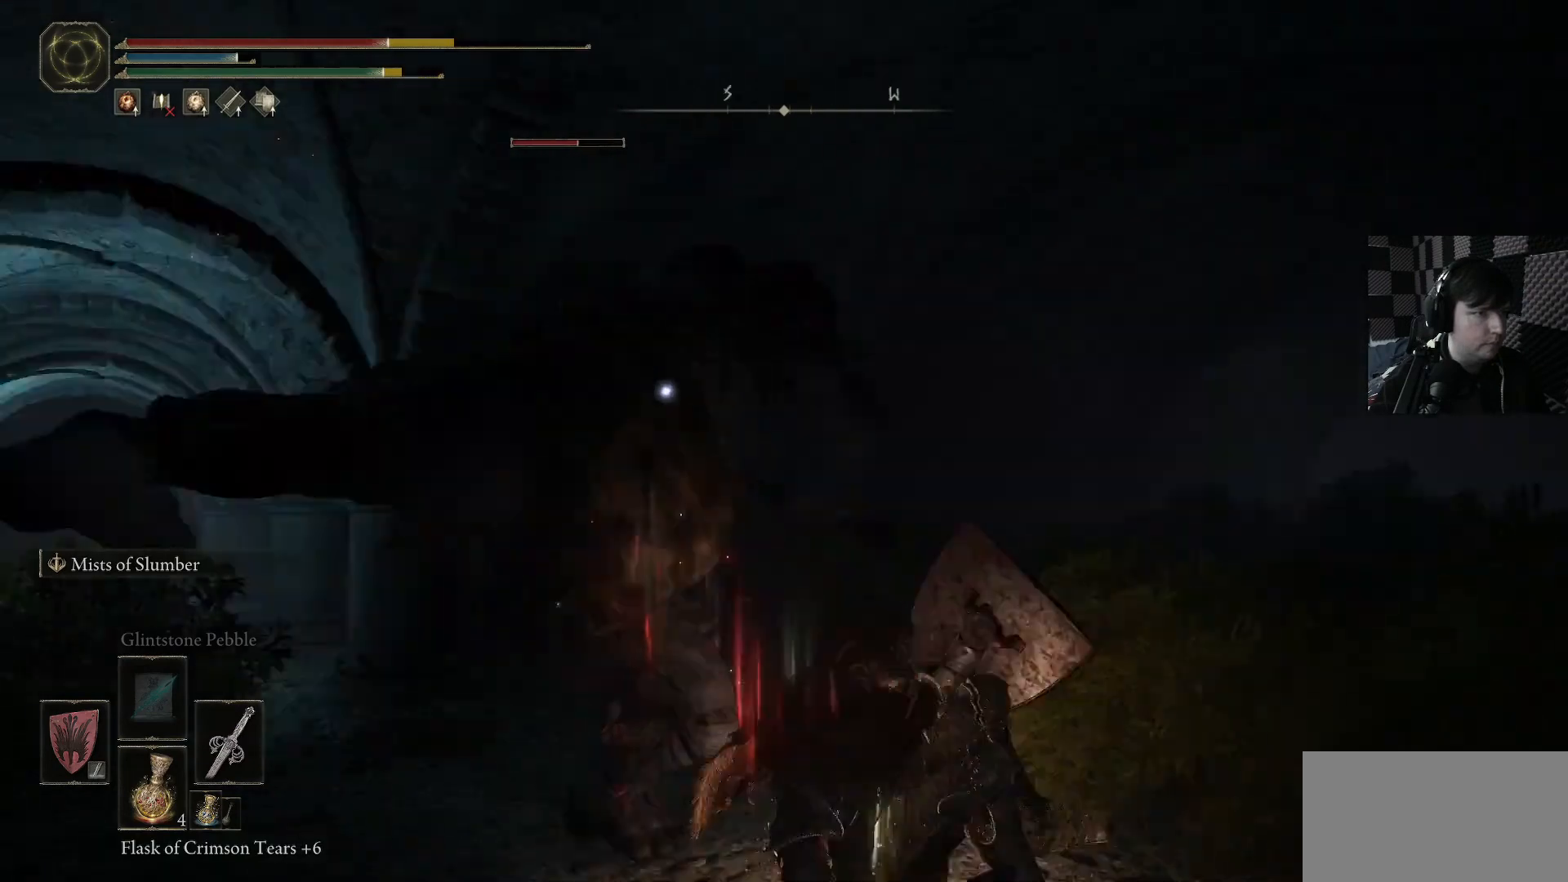
{"buttons": ["R1"], "left_stick": "center", "right_stick": "down-left", "events": [[300, "R1", "down"], [400, "R1", "up"], [400, "right_stick", "down-left"], [467, "left_stick", "center"], [500, "R1", "down"]]}
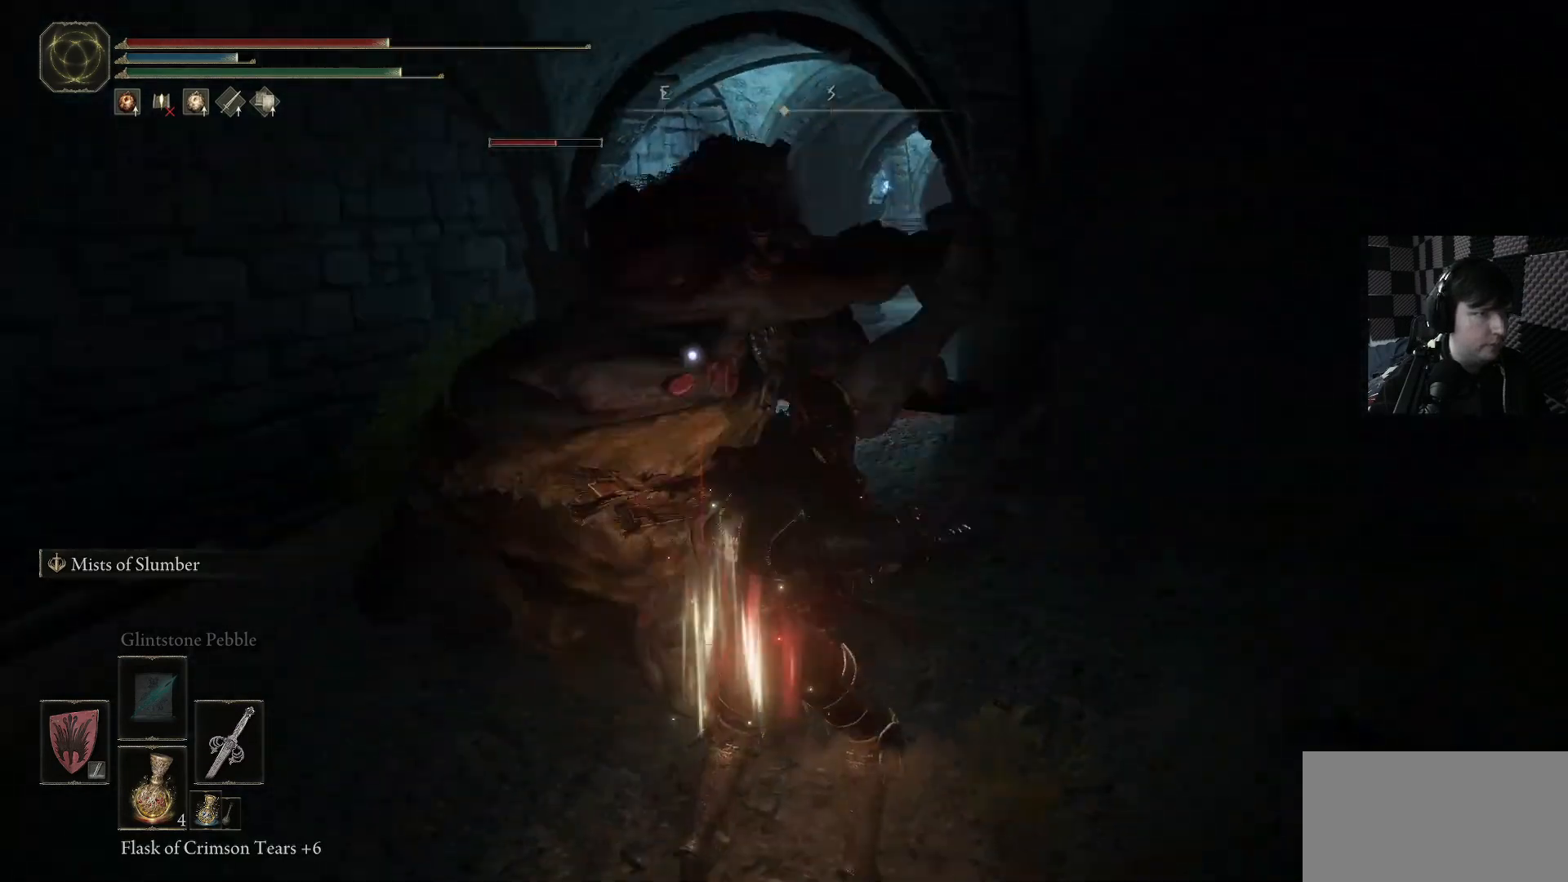
{"buttons": ["B"], "left_stick": "up-right", "right_stick": "center", "events": [[33, "right_stick", "center"], [67, "R1", "up"], [100, "left_stick", "up-left"], [167, "R1", "down"], [167, "left_stick", "up"], [167, "right_stick", "left"], [267, "R1", "up"], [300, "left_stick", "up-right"], [300, "right_stick", "center"], [467, "B", "down"]]}
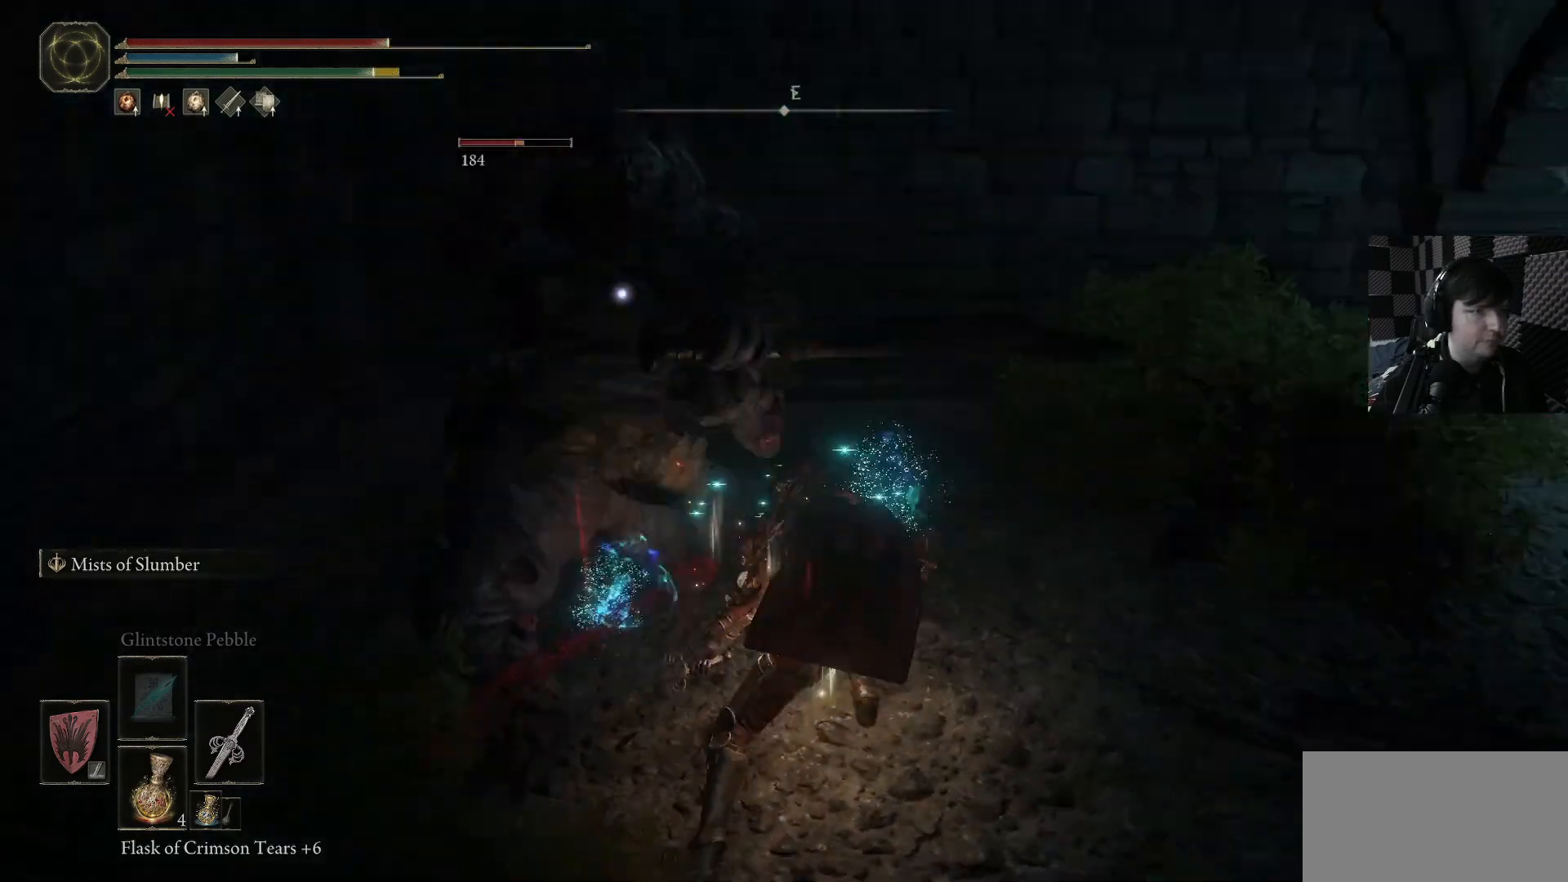
{"buttons": [], "left_stick": "up", "right_stick": "center", "events": [[67, "B", "up"], [233, "left_stick", "up"]]}
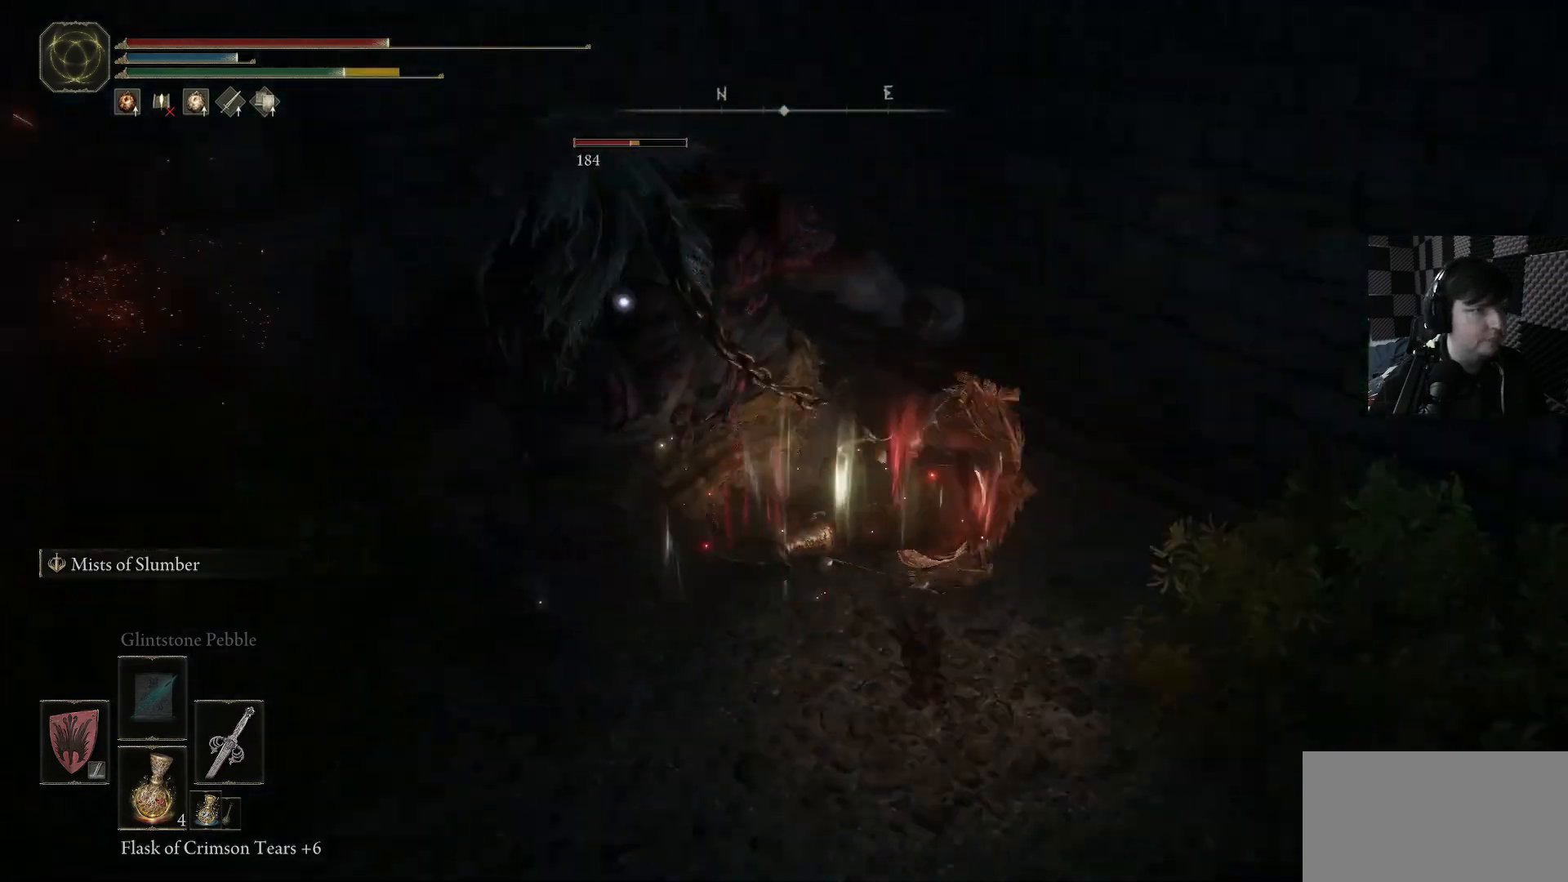
{"buttons": [], "left_stick": "up", "right_stick": "center"}
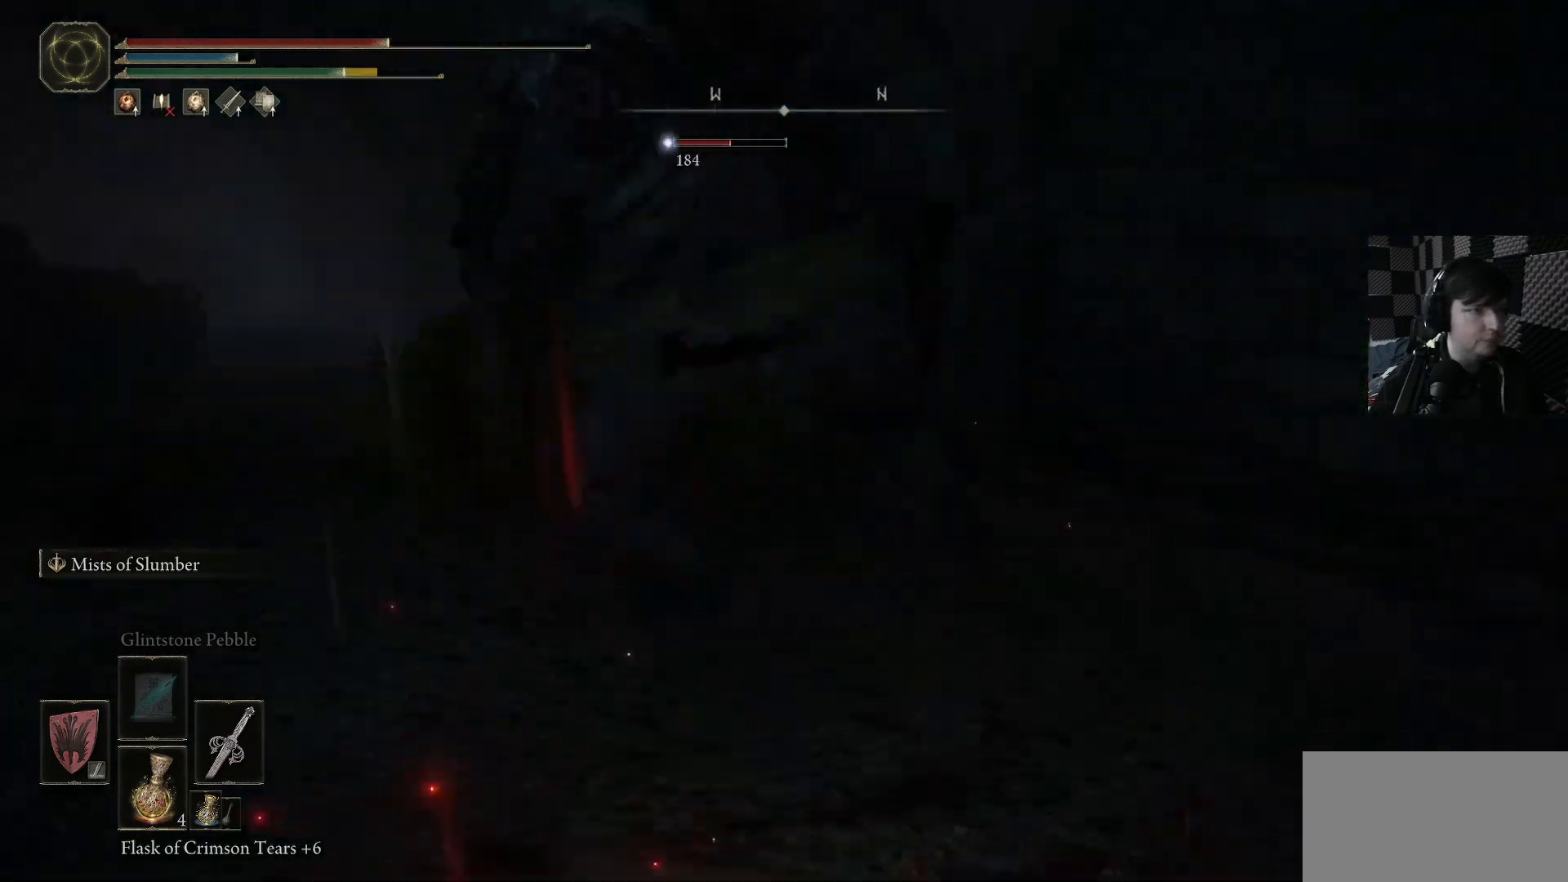
{"buttons": [], "left_stick": "up-left", "right_stick": "center"}
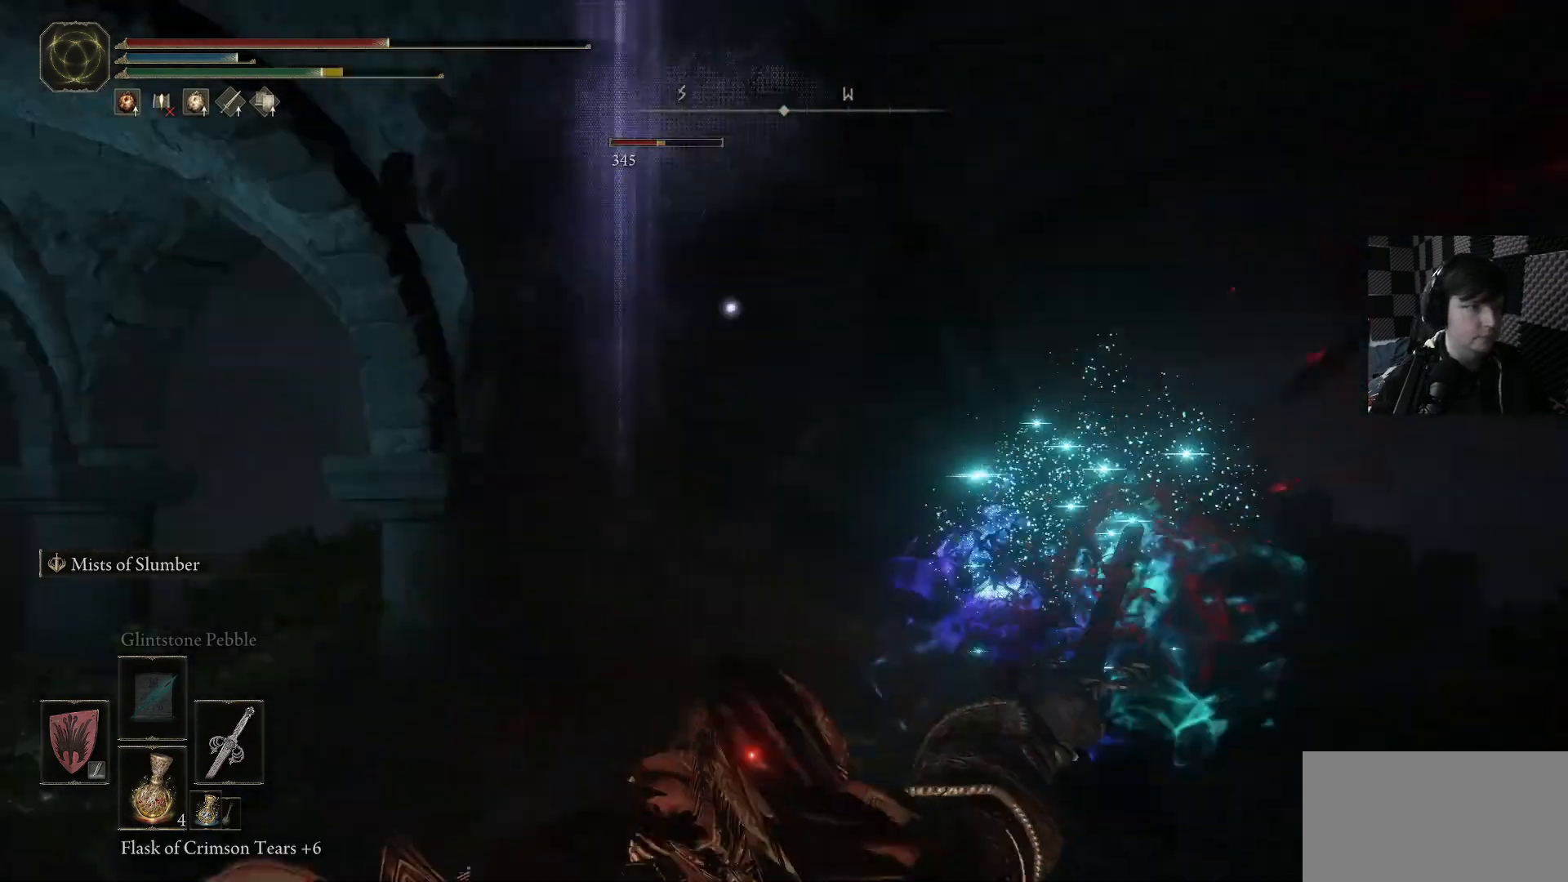
{"buttons": [], "left_stick": "up-right", "right_stick": "center", "events": [[67, "right_stick", "down"], [100, "R1", "down"], [167, "R1", "up"], [167, "left_stick", "up-right"], [200, "right_stick", "center"], [333, "R1", "down"], [333, "left_stick", "up"], [433, "R1", "up"], [500, "left_stick", "up-right"]]}
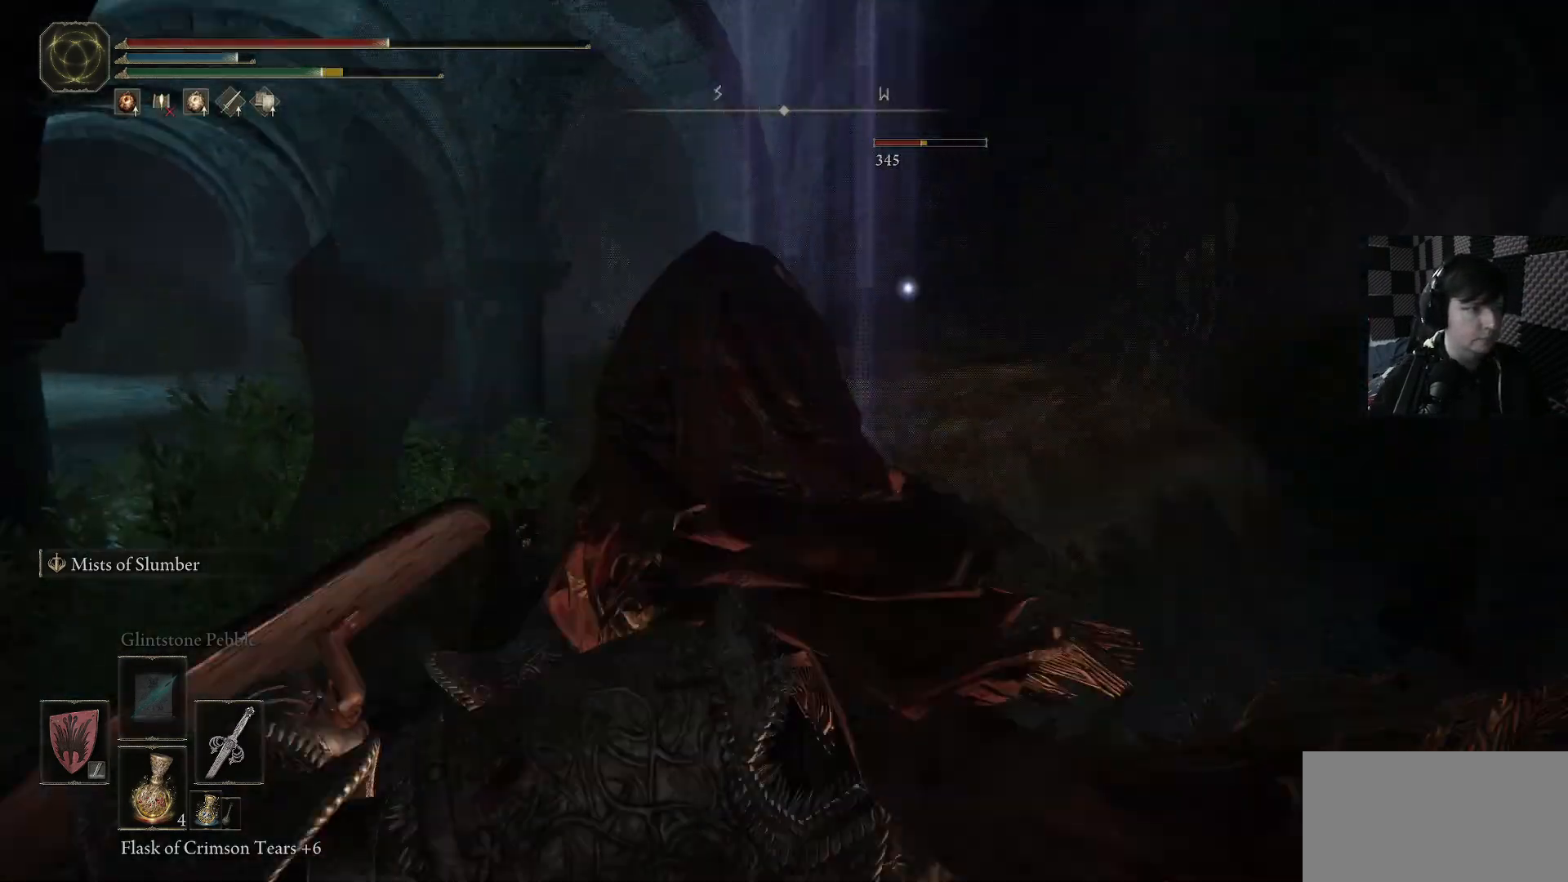
{"buttons": [], "left_stick": "up", "right_stick": "center", "events": [[33, "R1", "down"], [133, "R1", "up"], [233, "R1", "down"], [300, "R1", "up"], [400, "R1", "down"], [467, "left_stick", "up"], [500, "R1", "up"]]}
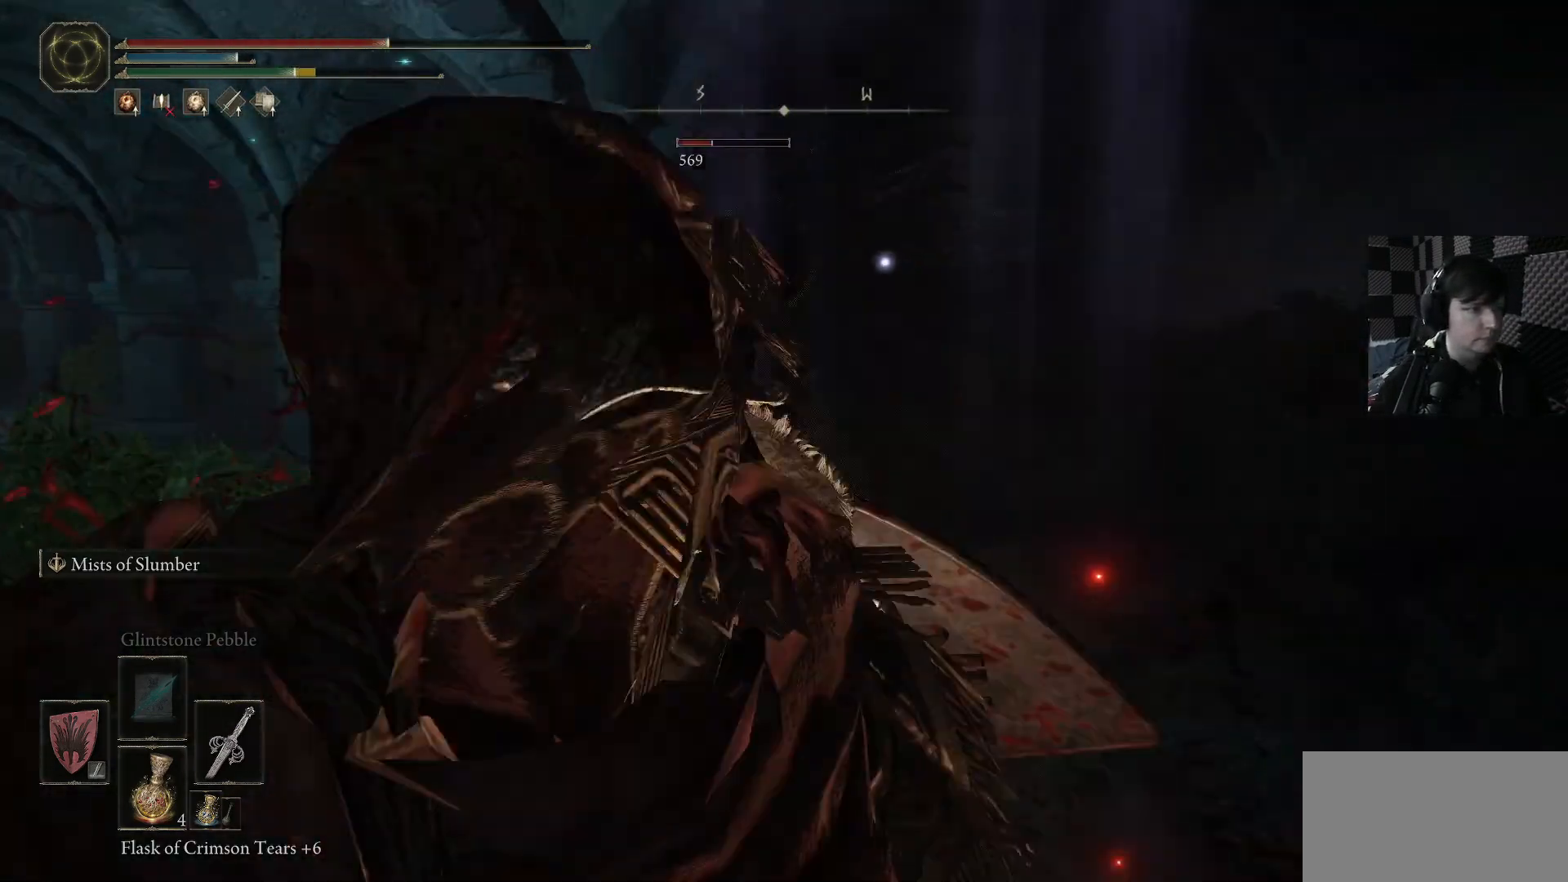
{"buttons": ["R1"], "left_stick": "up-right", "right_stick": "center", "events": [[100, "R1", "down"], [200, "R1", "up"], [267, "R1", "down"], [367, "R1", "up"], [400, "left_stick", "up-right"], [467, "R1", "down"]]}